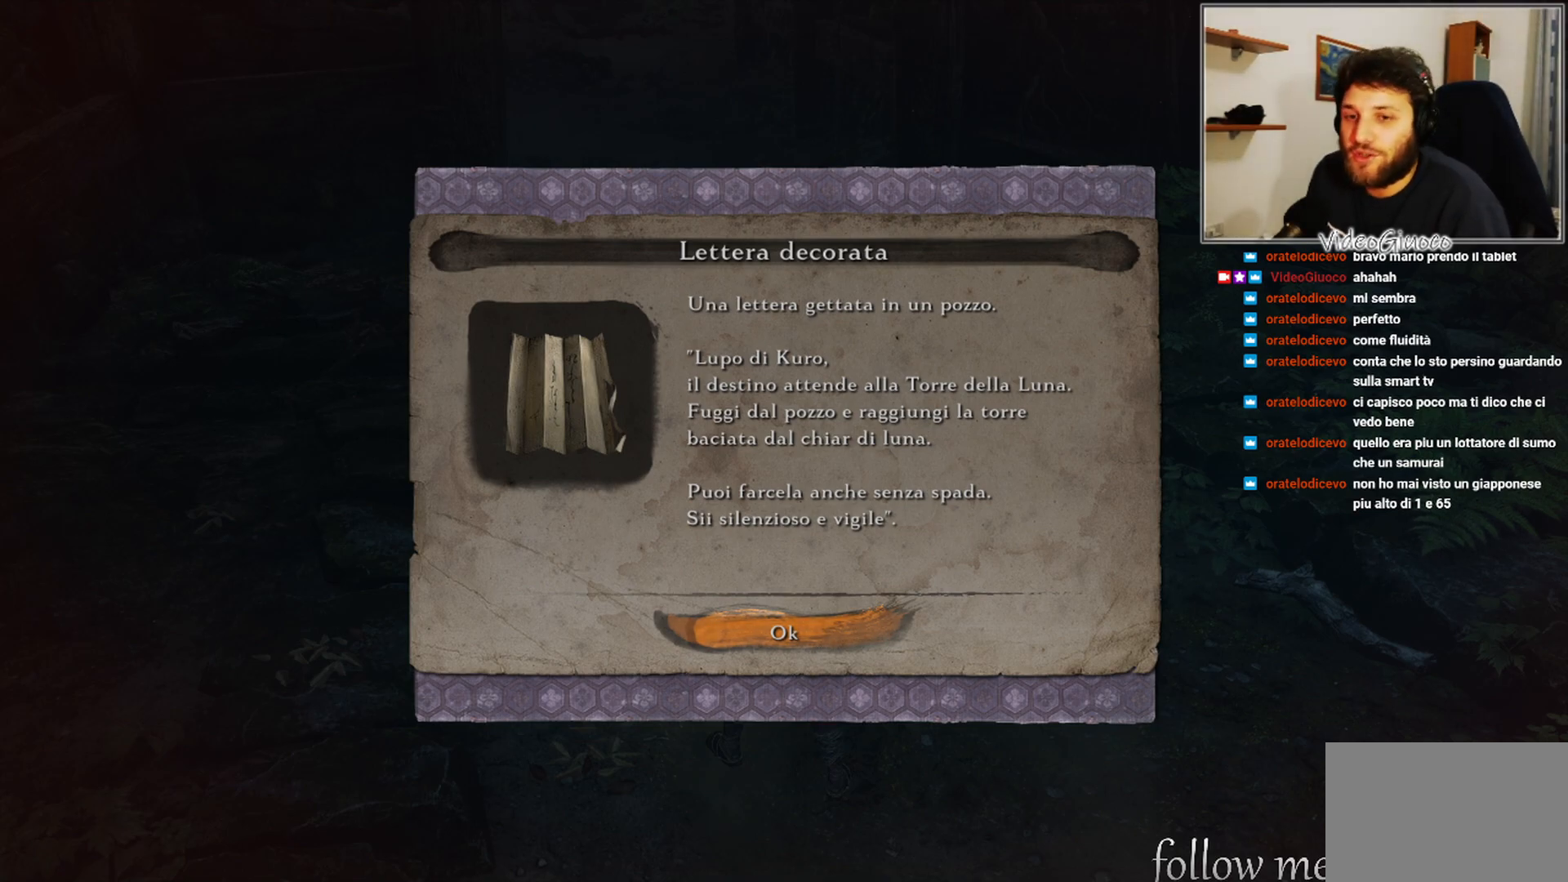
Gameplay with a controller (Xbox layout); each line is a JSON object with the inputs held at the frame after it. "events" lists button and stick changes between this image and that frame as [ms after this image, input, new state], when the widget could be followed in between.
{"buttons": ["A"], "left_stick": "center", "right_stick": "center", "events": [[417, "A", "down"]]}
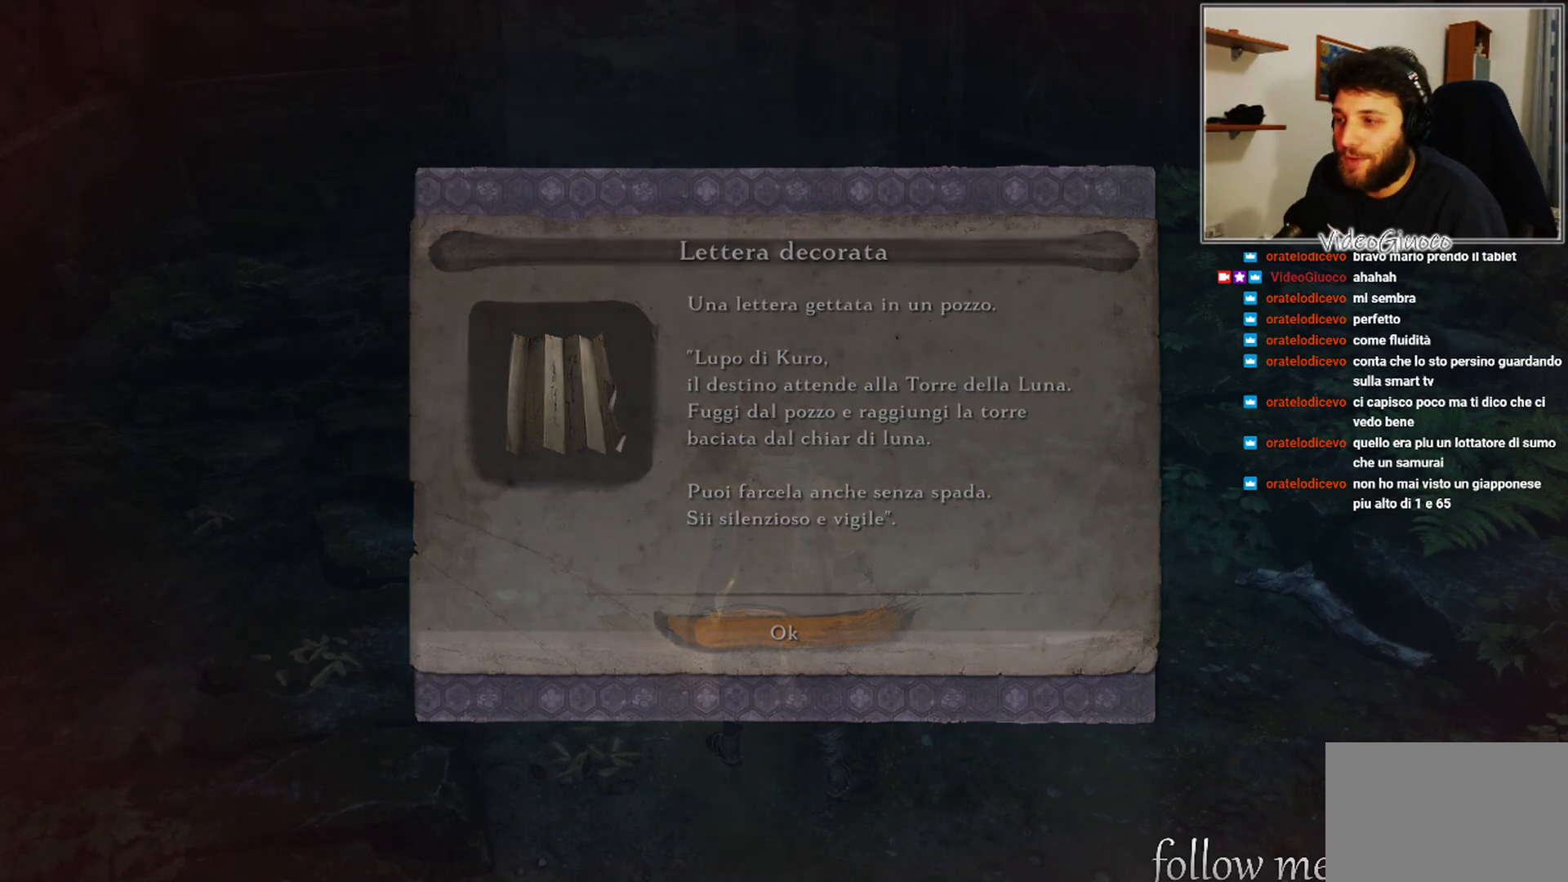
{"buttons": [], "left_stick": "center", "right_stick": "center", "events": [[50, "A", "up"]]}
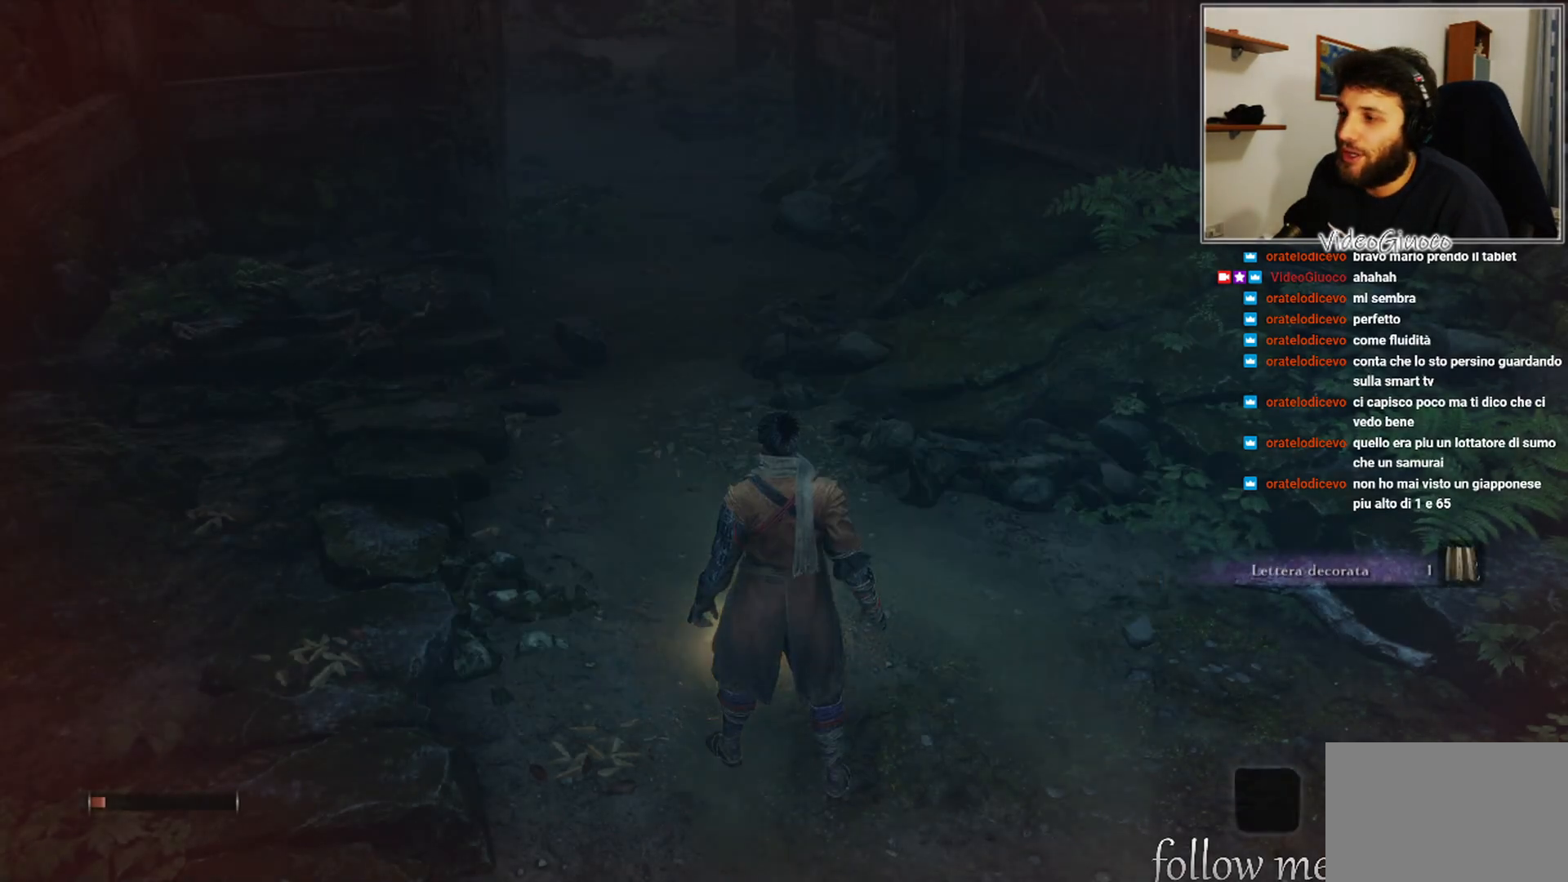
{"buttons": [], "left_stick": "center", "right_stick": "center", "events": [[250, "right_stick", "up"], [467, "right_stick", "center"]]}
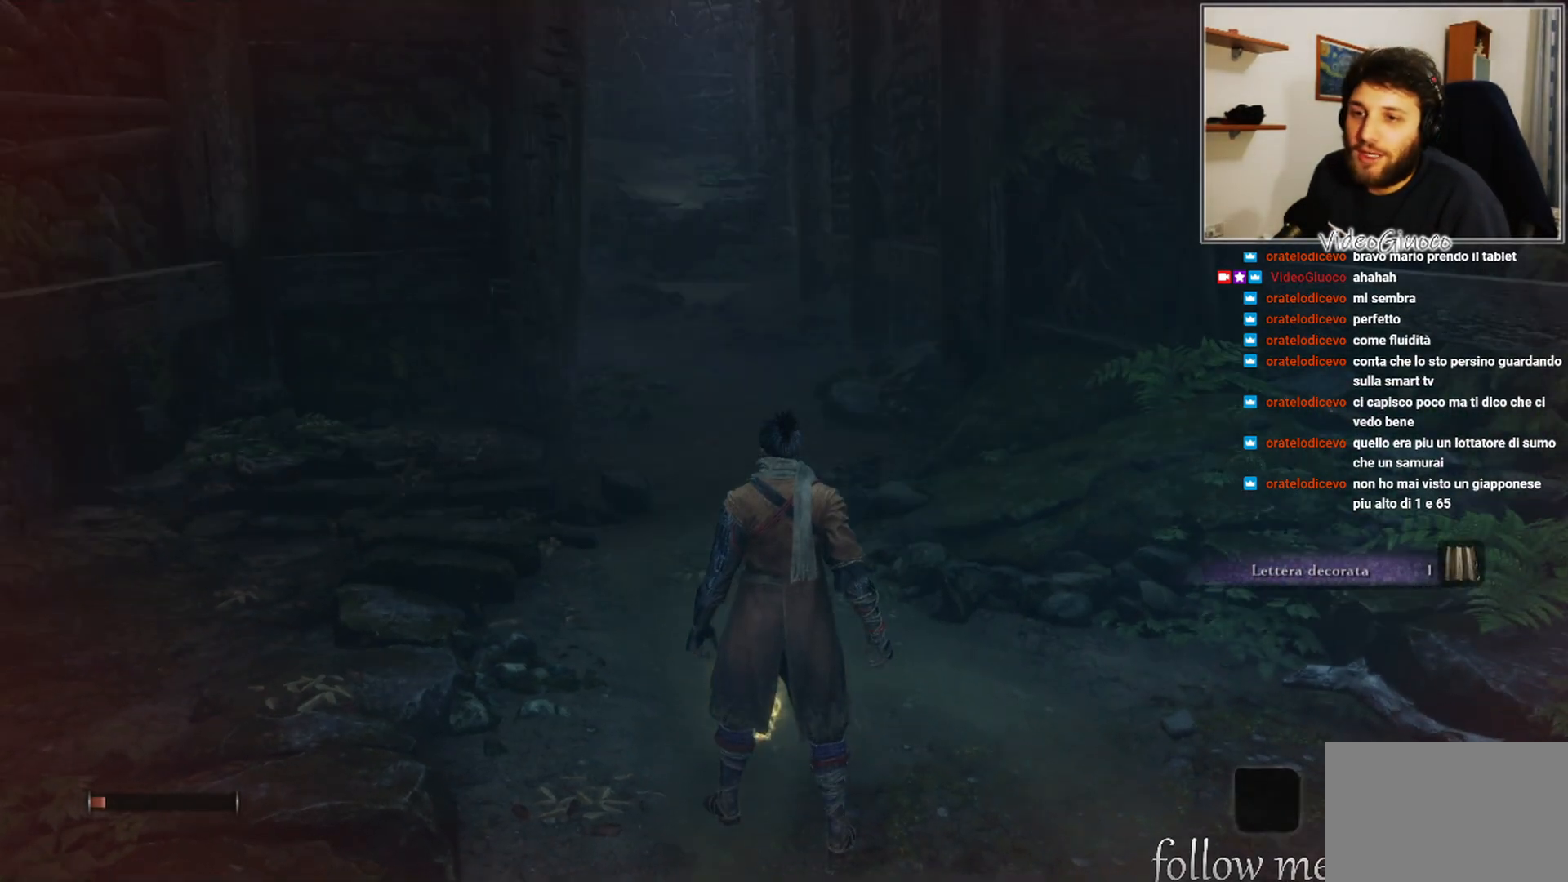
{"buttons": [], "left_stick": "up", "right_stick": "center", "events": [[217, "left_stick", "up"]]}
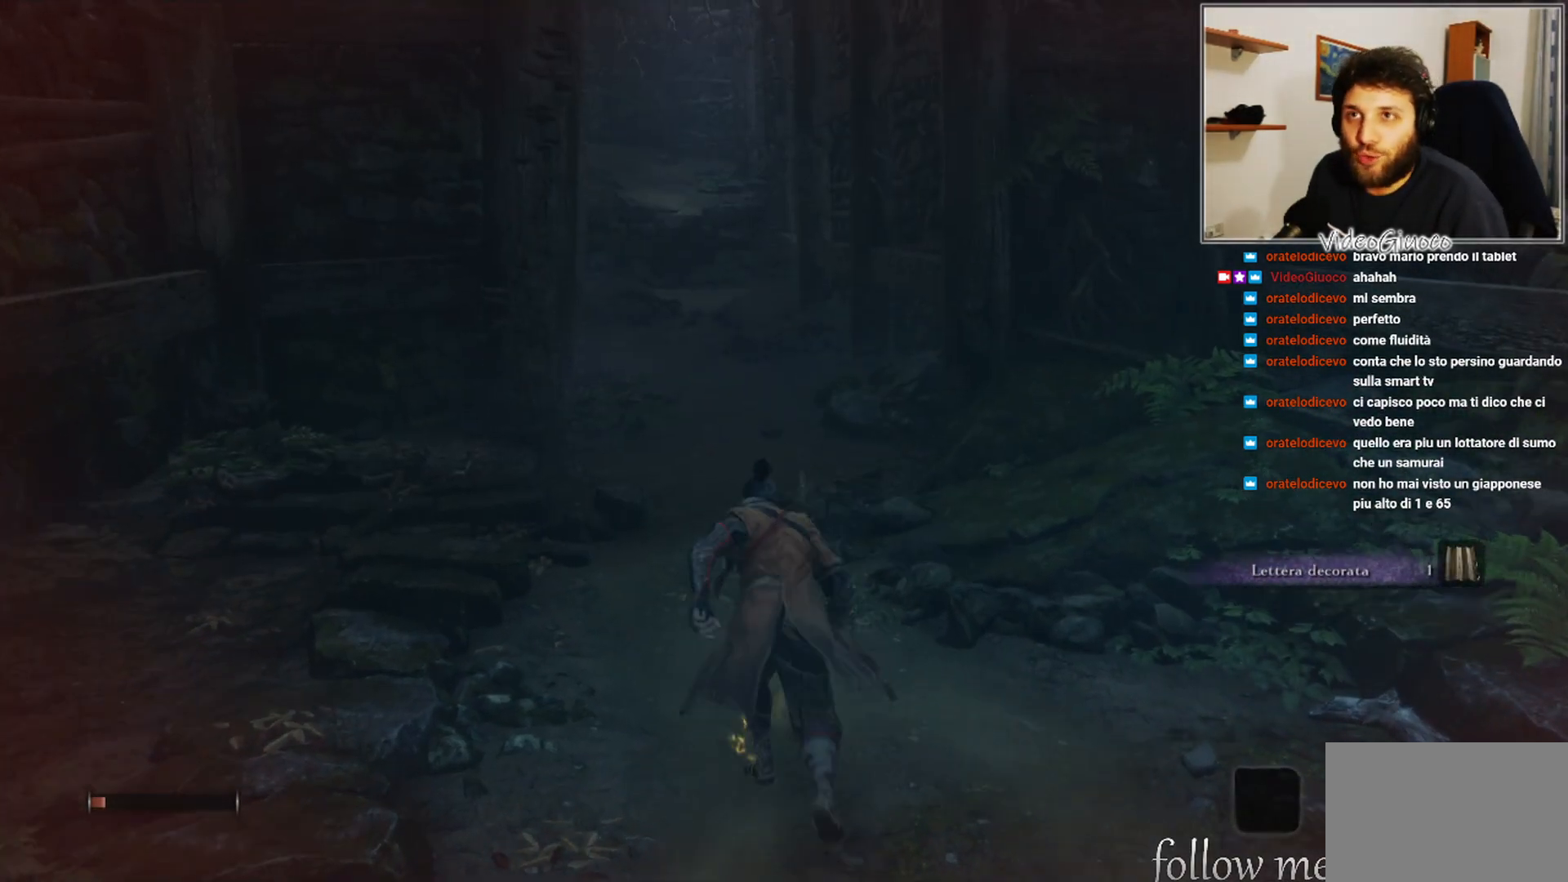
{"buttons": [], "left_stick": "up", "right_stick": "center", "events": []}
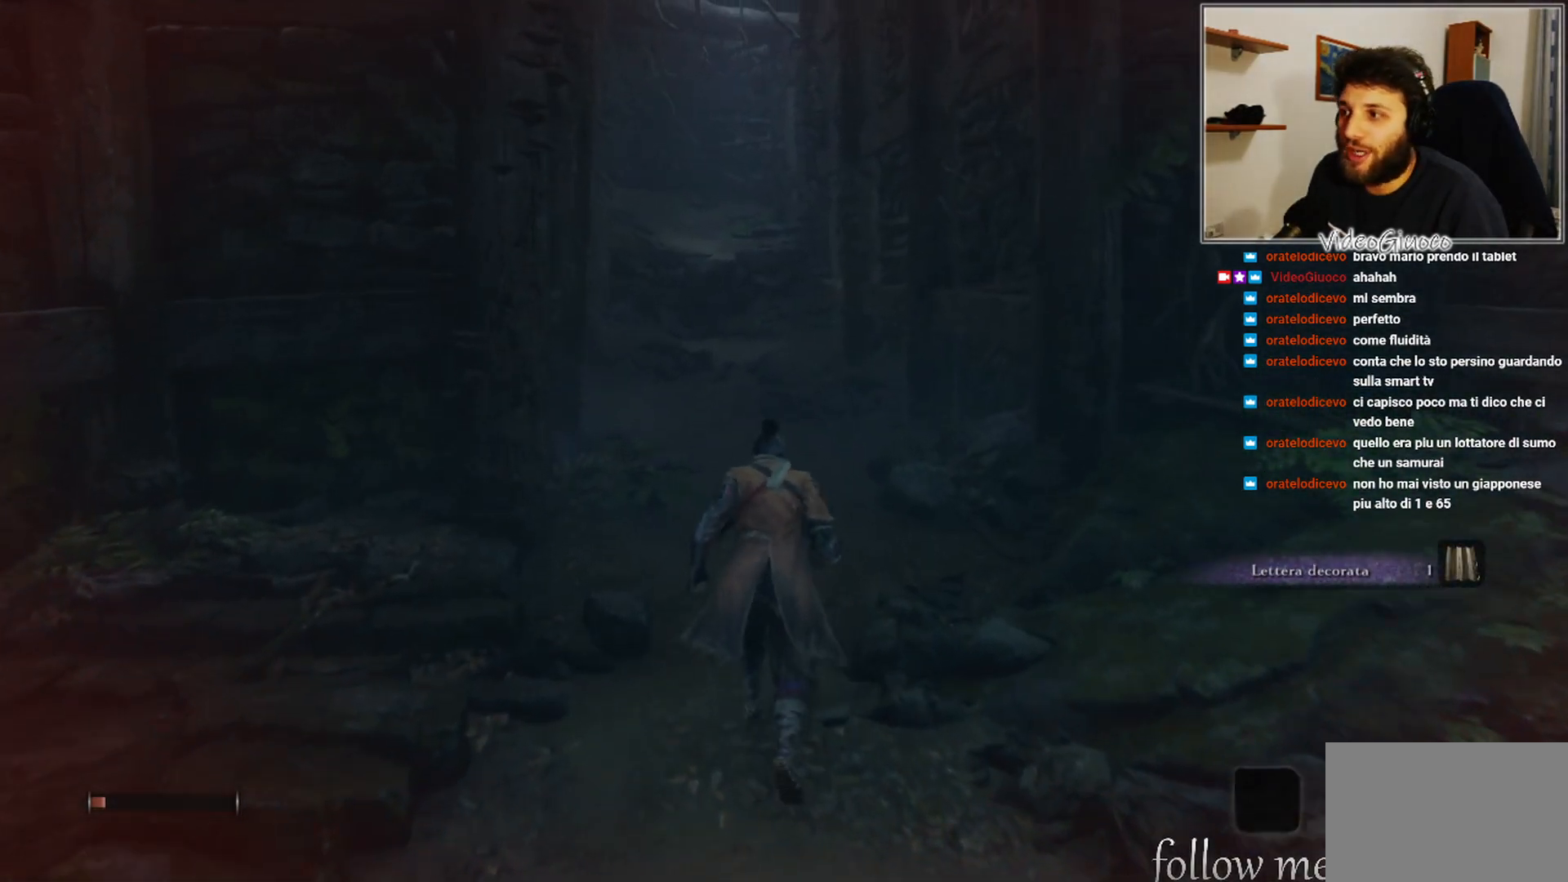
{"buttons": [], "left_stick": "up", "right_stick": "up", "events": [[350, "right_stick", "up"]]}
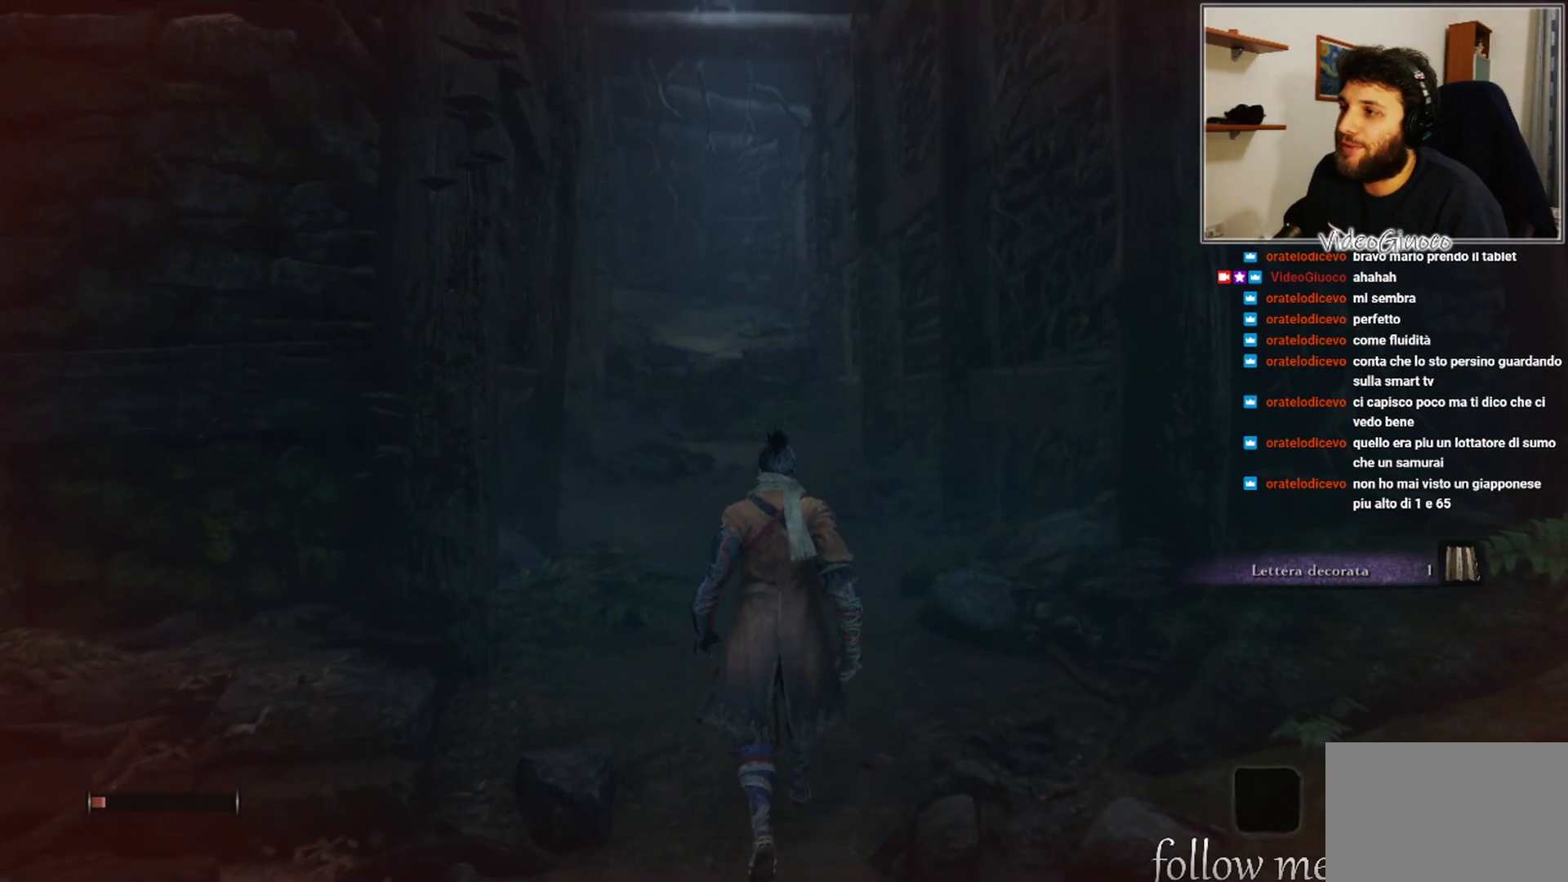
{"buttons": [], "left_stick": "up", "right_stick": "center", "events": [[150, "right_stick", "center"]]}
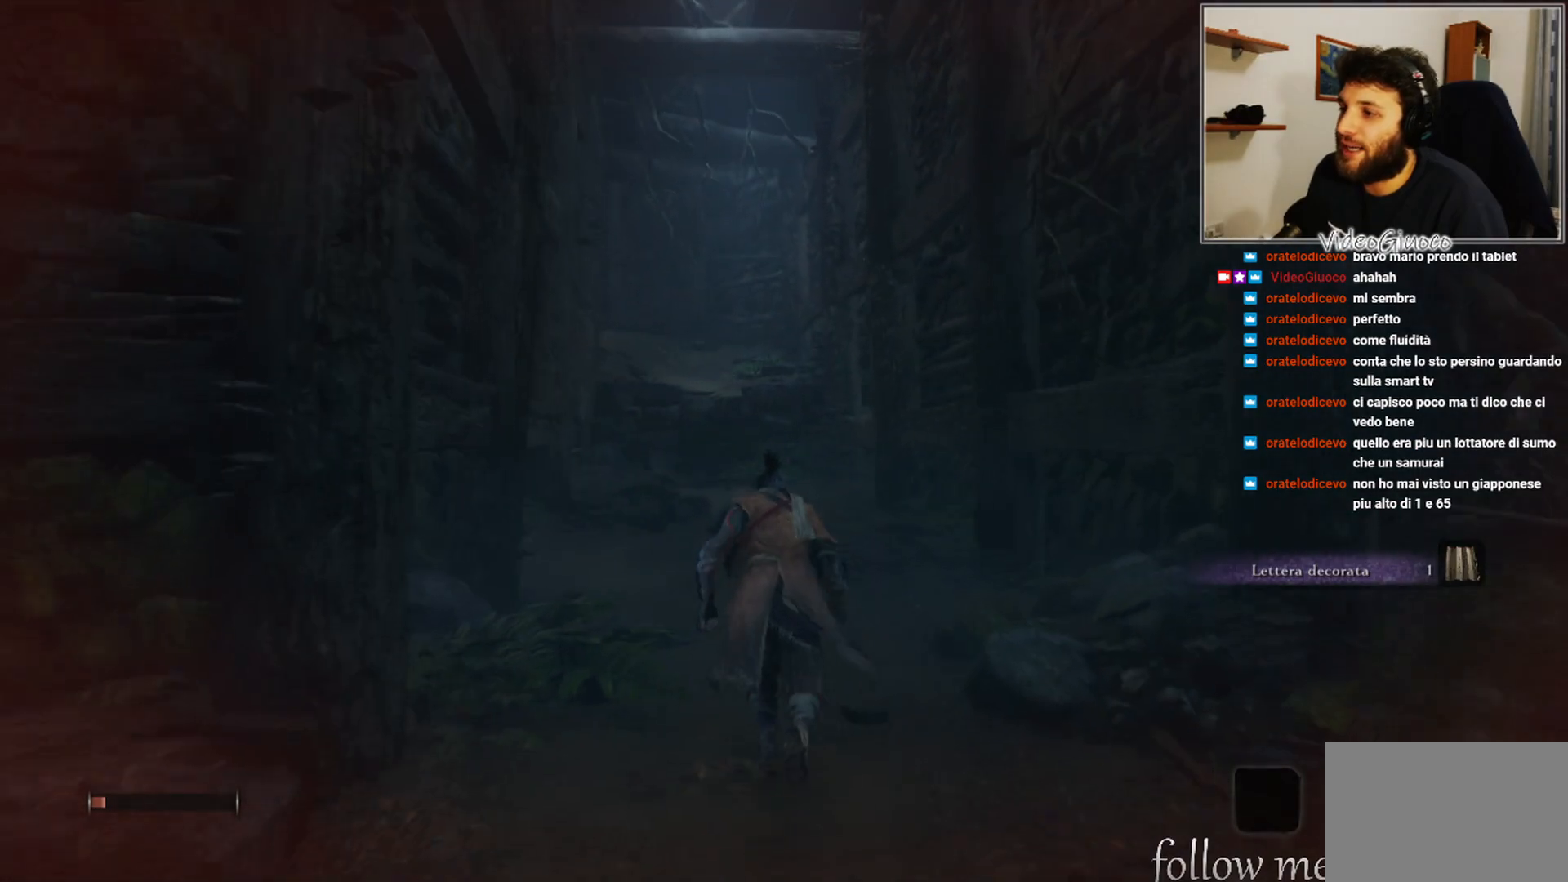
{"buttons": [], "left_stick": "up", "right_stick": "center", "events": []}
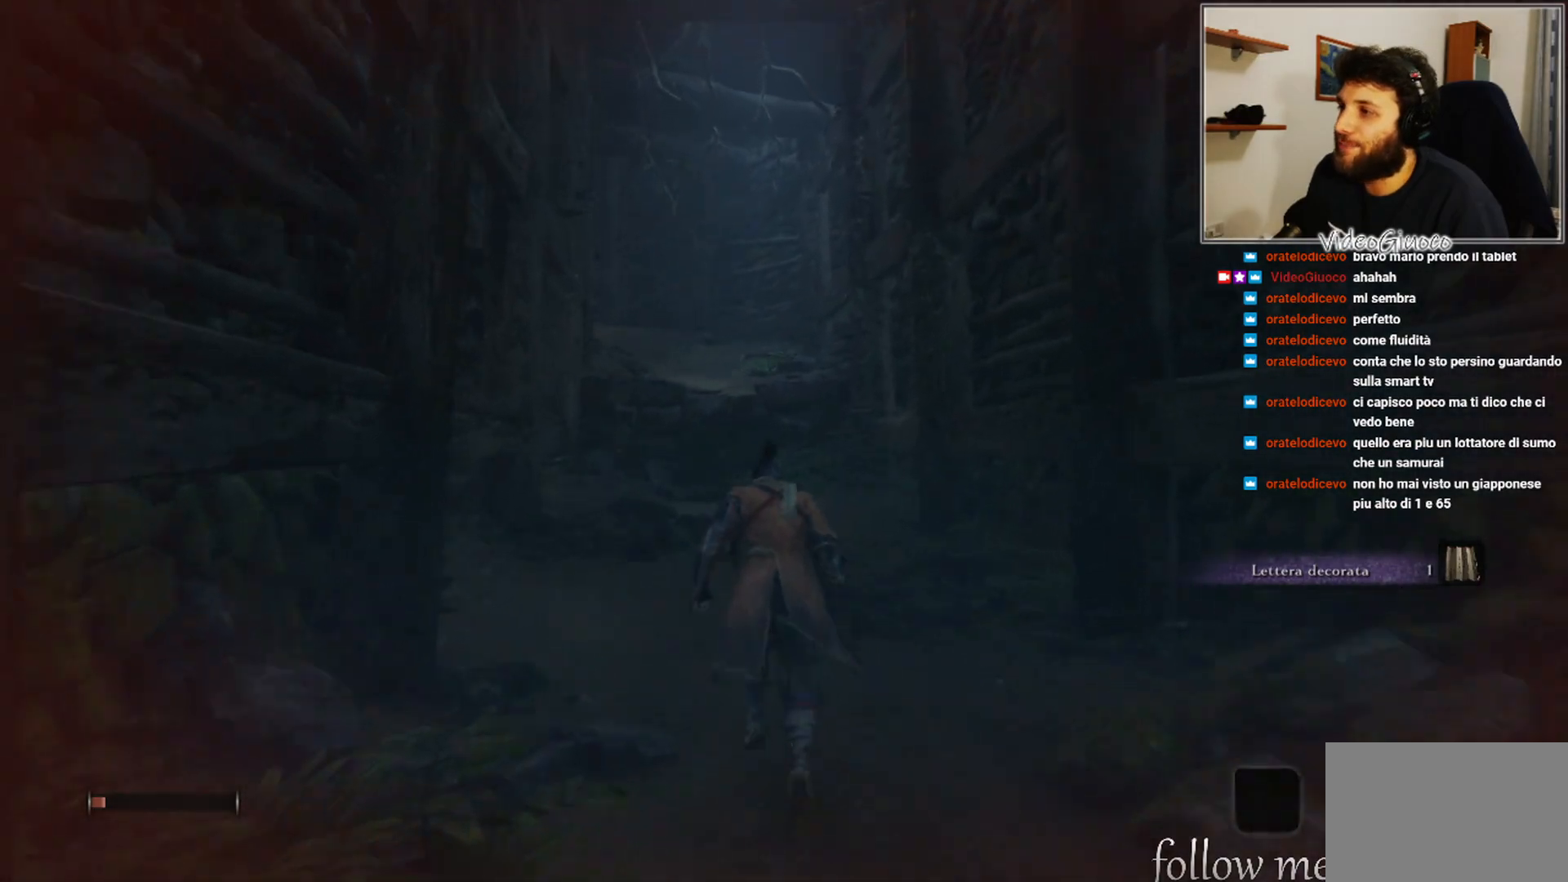
{"buttons": [], "left_stick": "up", "right_stick": "center", "events": [[217, "right_stick", "left"], [450, "right_stick", "center"]]}
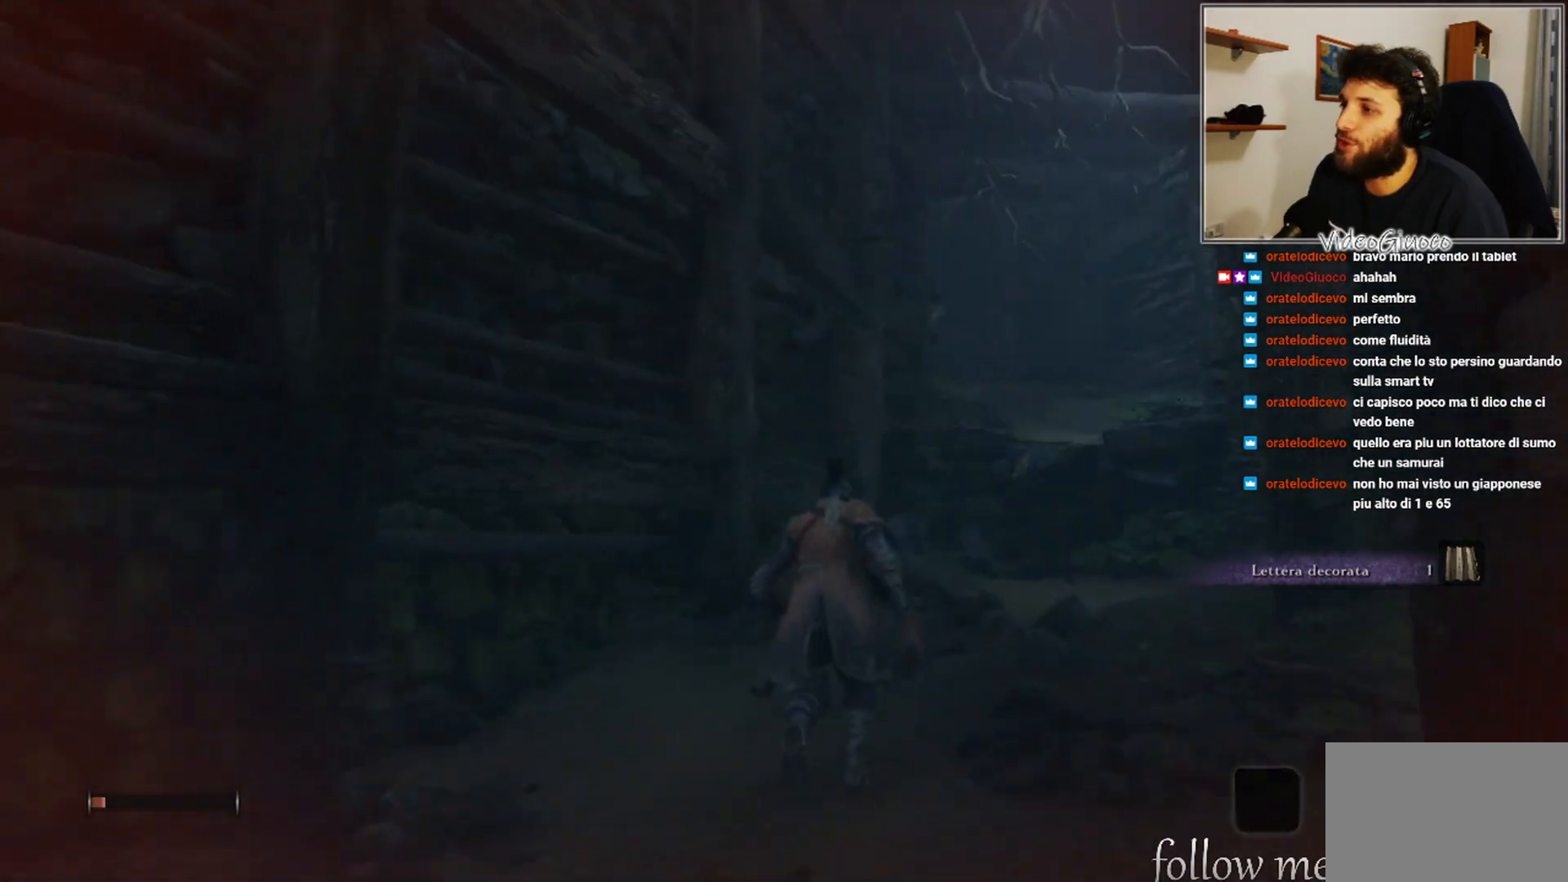
{"buttons": [], "left_stick": "up", "right_stick": "center", "events": []}
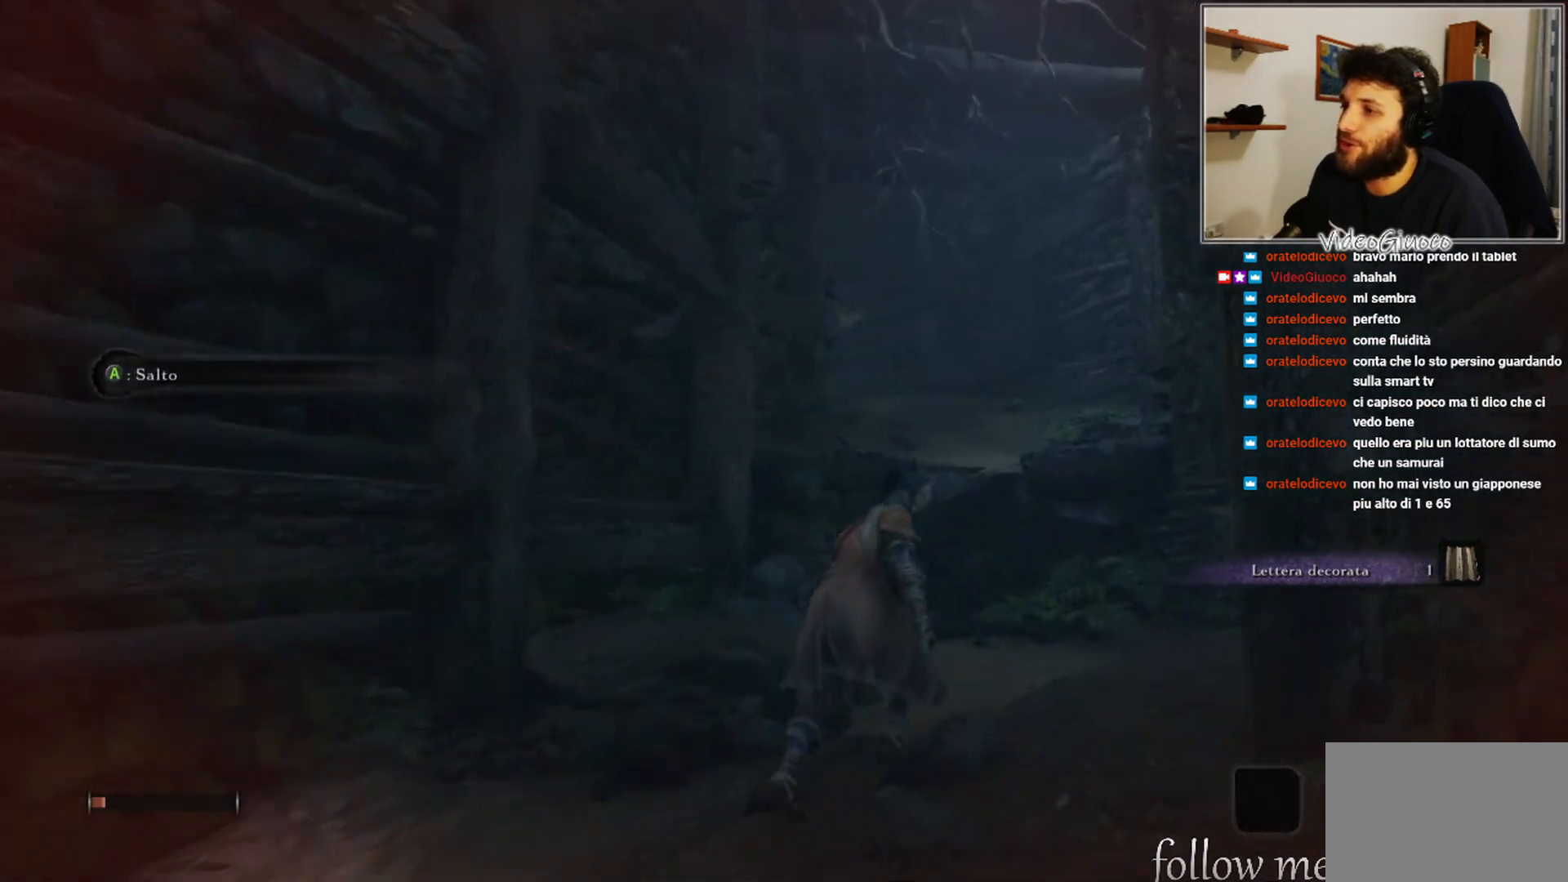
{"buttons": ["A"], "left_stick": "up", "right_stick": "center", "events": [[350, "A", "down"]]}
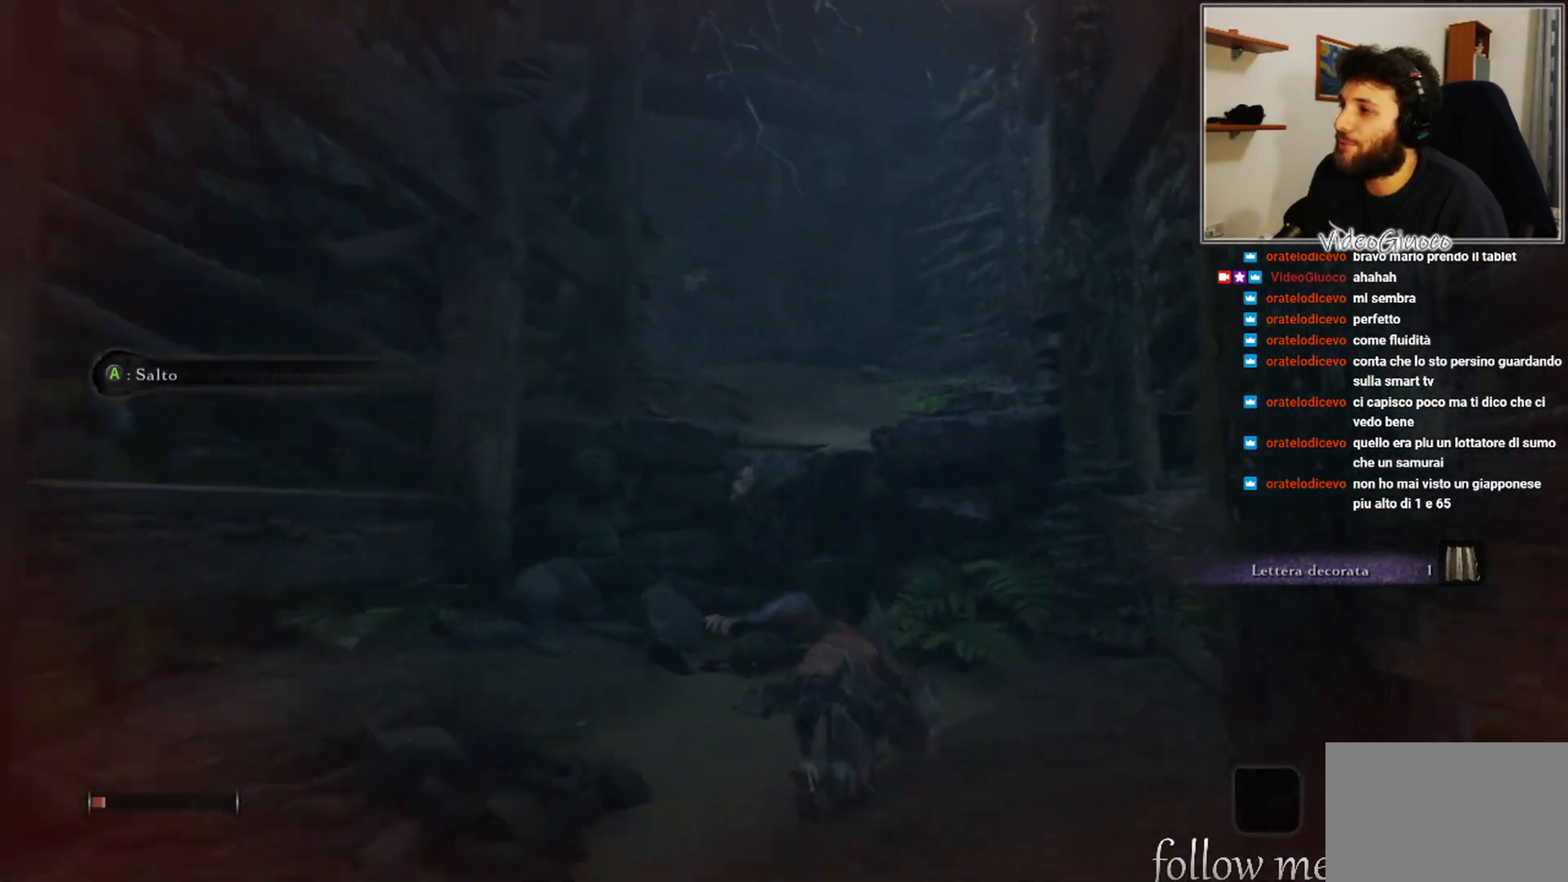
{"buttons": [], "left_stick": "up", "right_stick": "center", "events": [[67, "A", "up"]]}
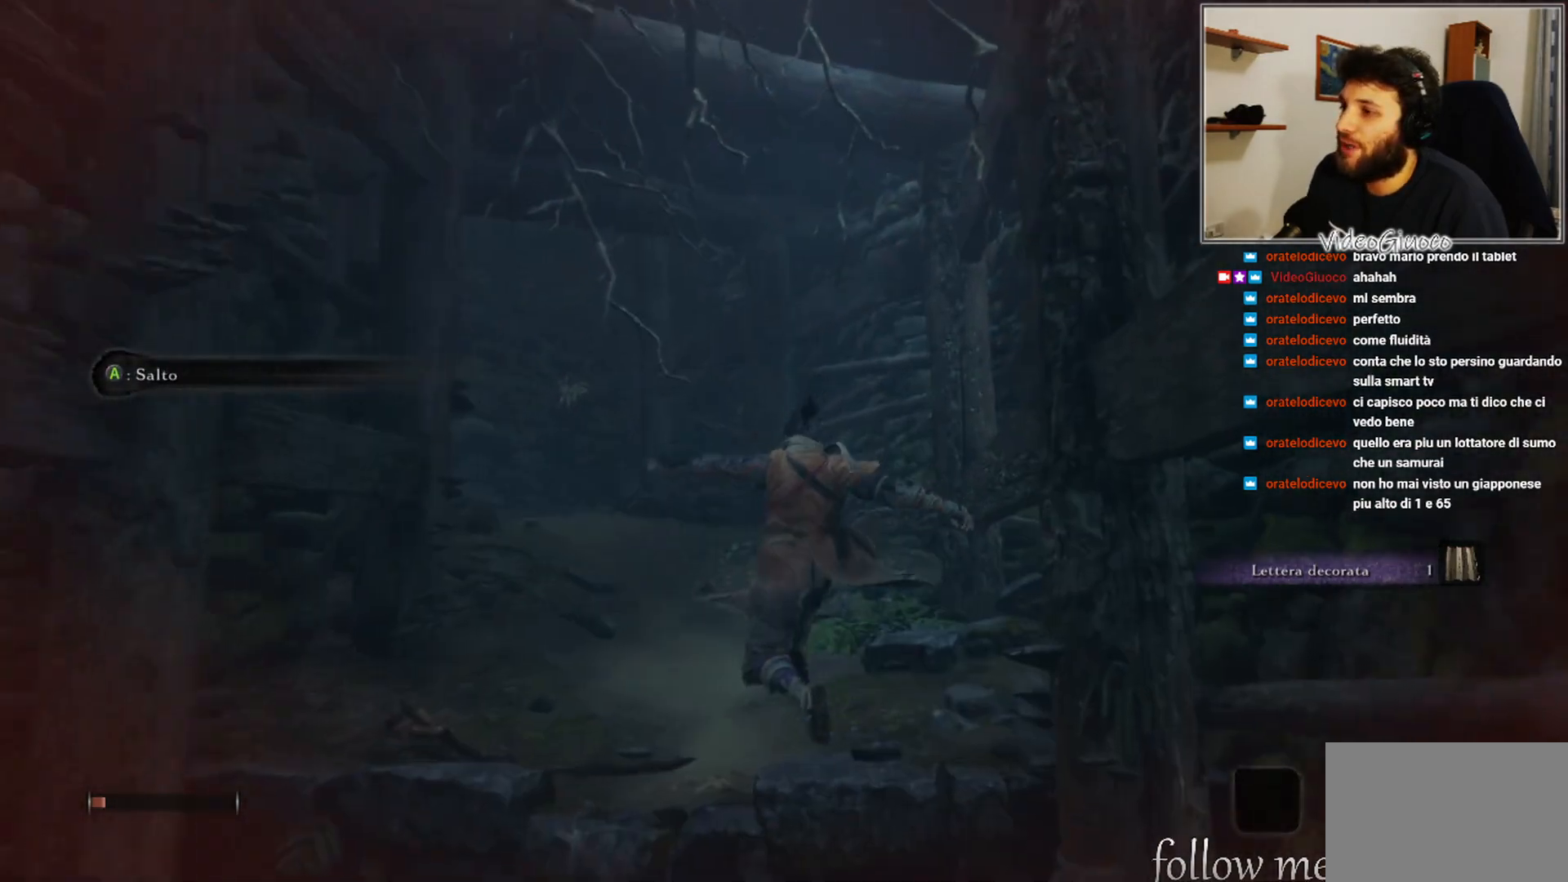
{"buttons": [], "left_stick": "up", "right_stick": "center", "events": [[167, "right_stick", "left"], [383, "right_stick", "center"]]}
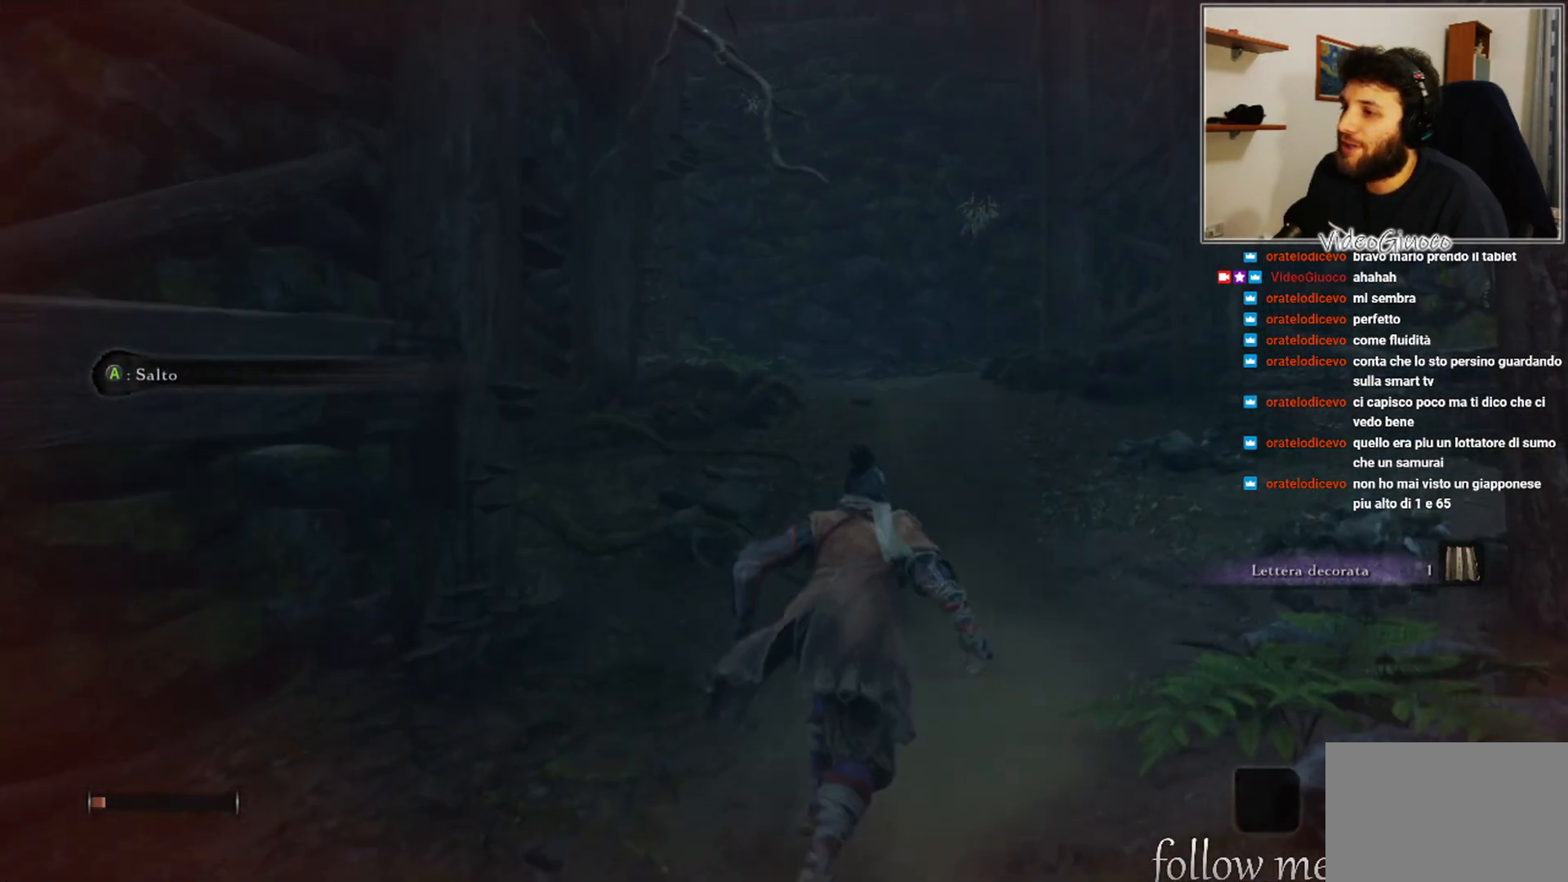
{"buttons": [], "left_stick": "up", "right_stick": "center", "events": [[133, "A", "down"], [483, "A", "up"]]}
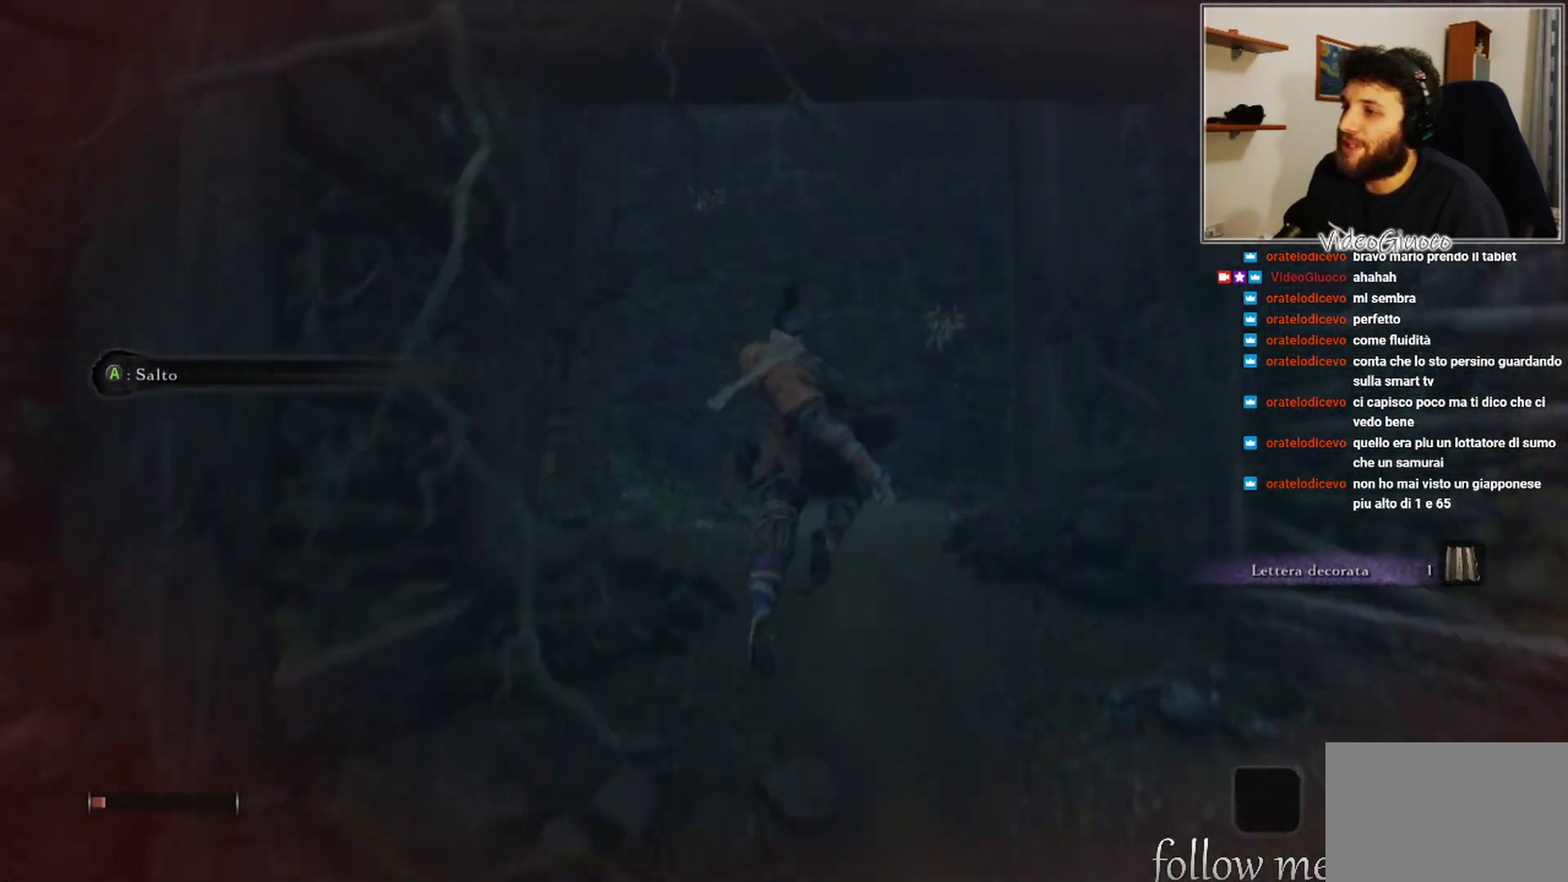
{"buttons": [], "left_stick": "up", "right_stick": "center", "events": []}
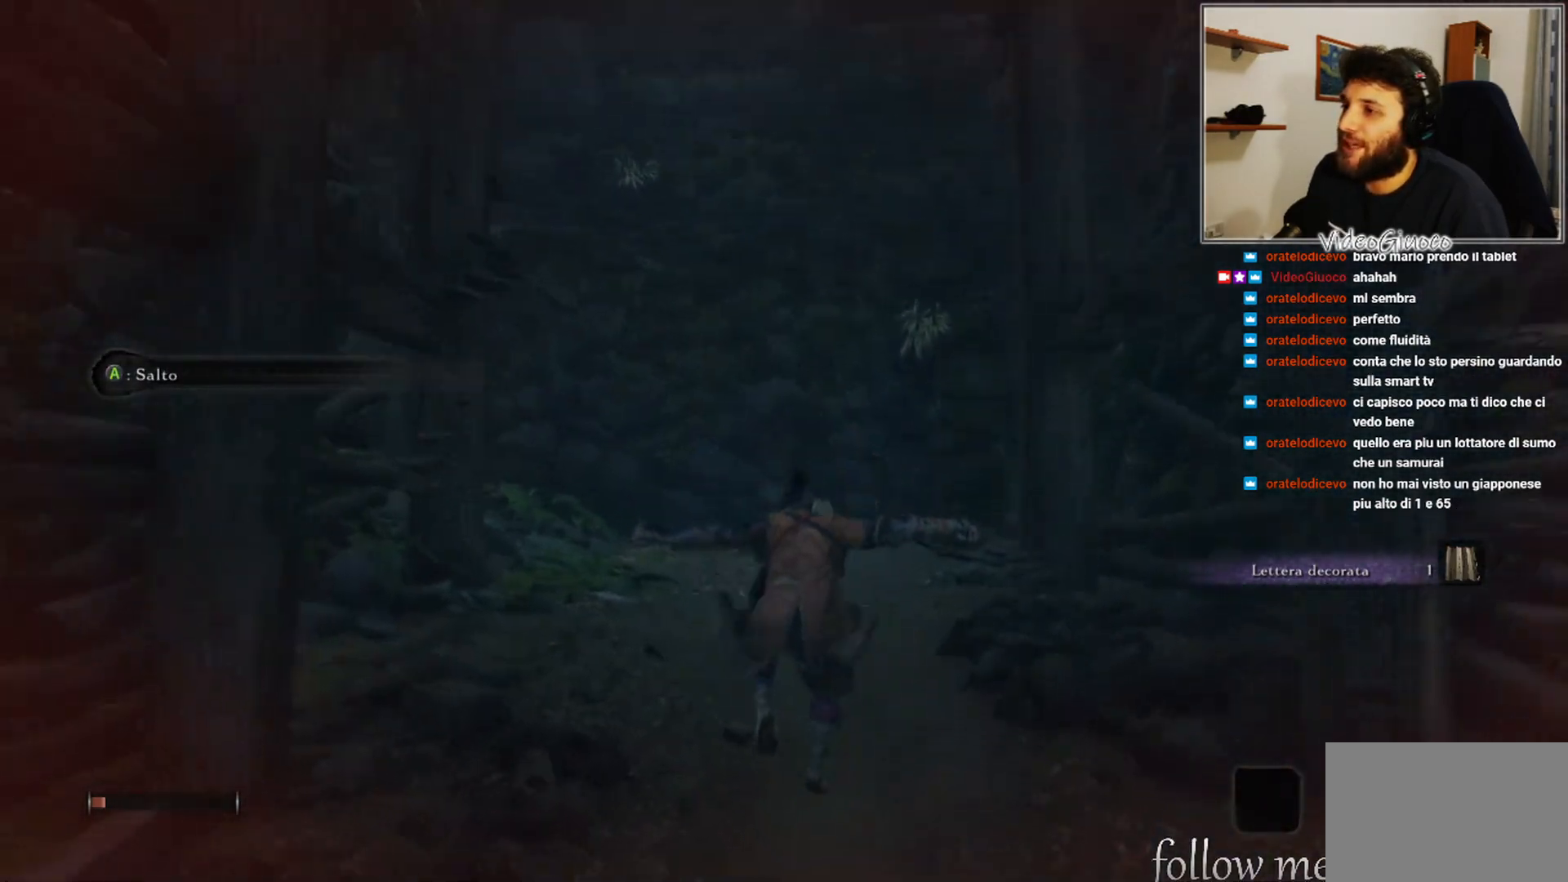
{"buttons": [], "left_stick": "up", "right_stick": "up", "events": [[383, "right_stick", "up"]]}
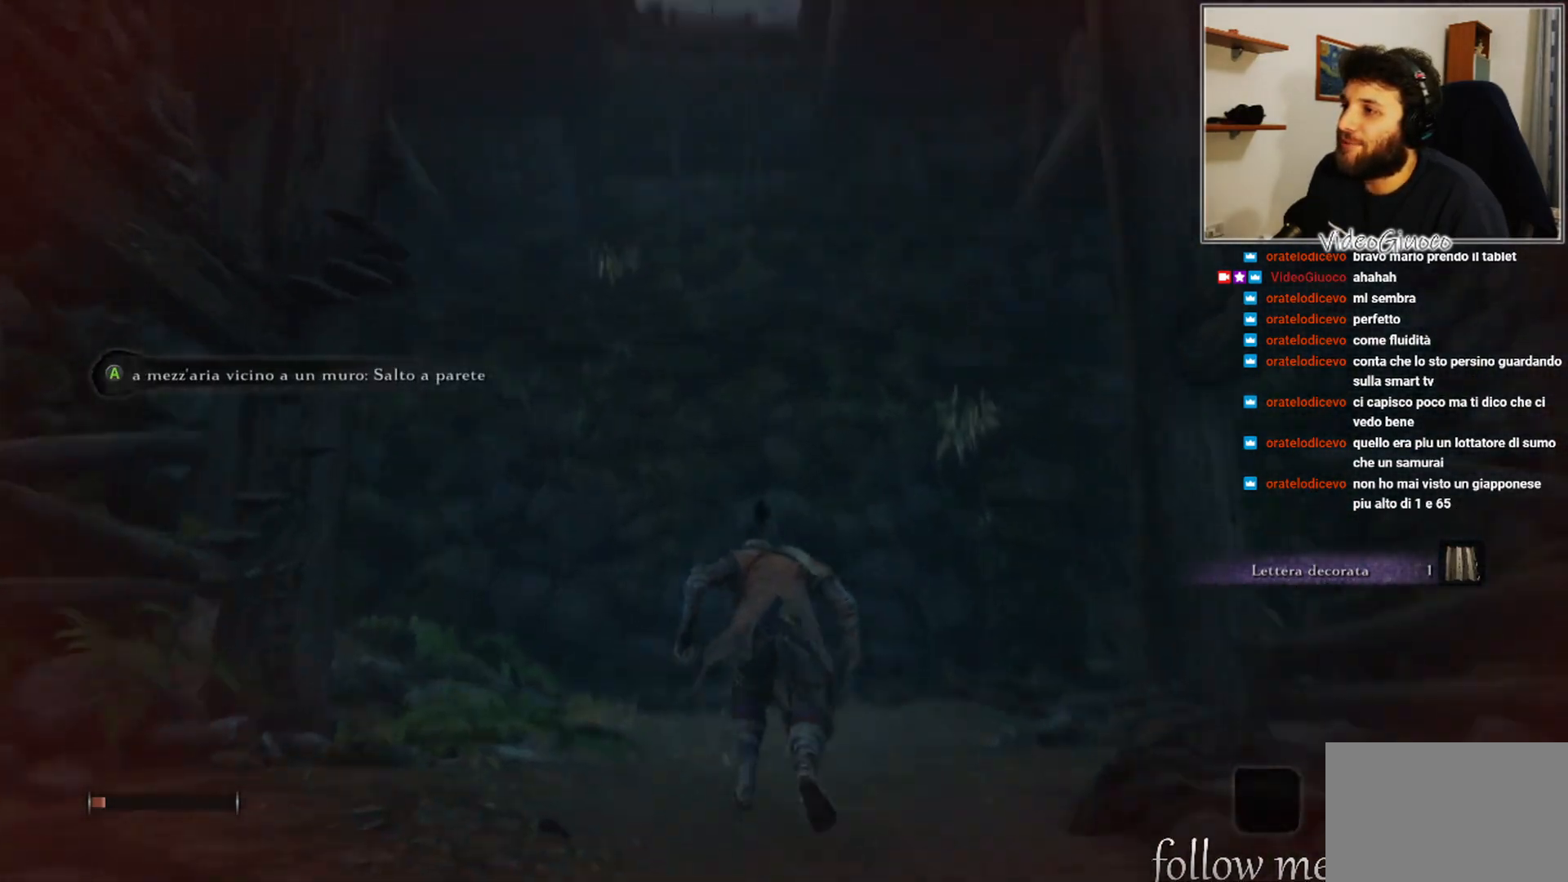
{"buttons": ["A"], "left_stick": "up", "right_stick": "center", "events": [[100, "right_stick", "center"], [417, "A", "down"]]}
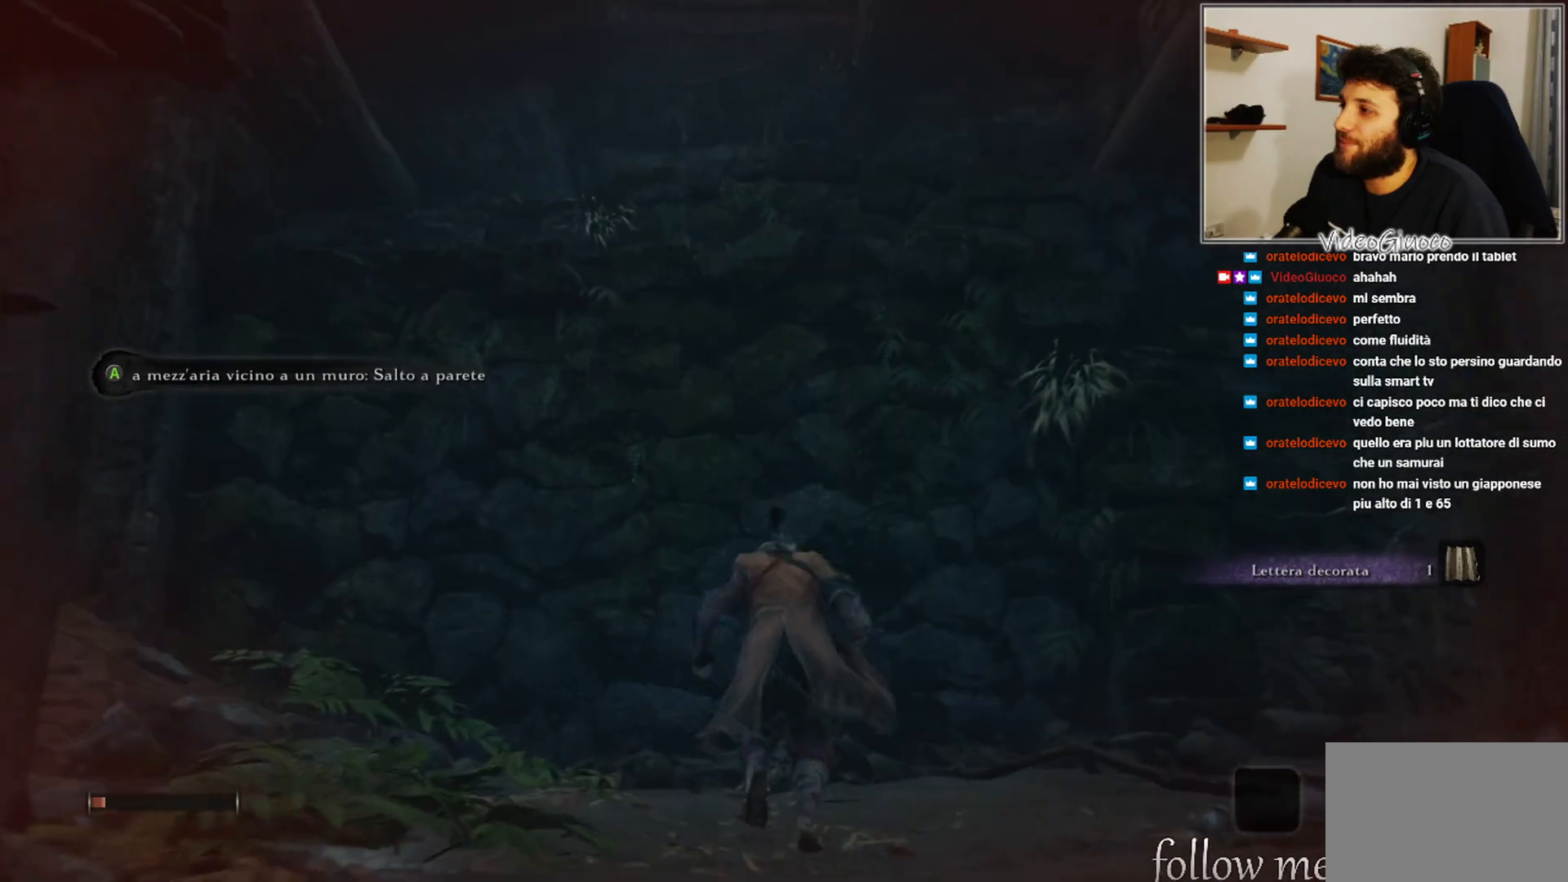
{"buttons": [], "left_stick": "up", "right_stick": "center", "events": [[467, "A", "up"]]}
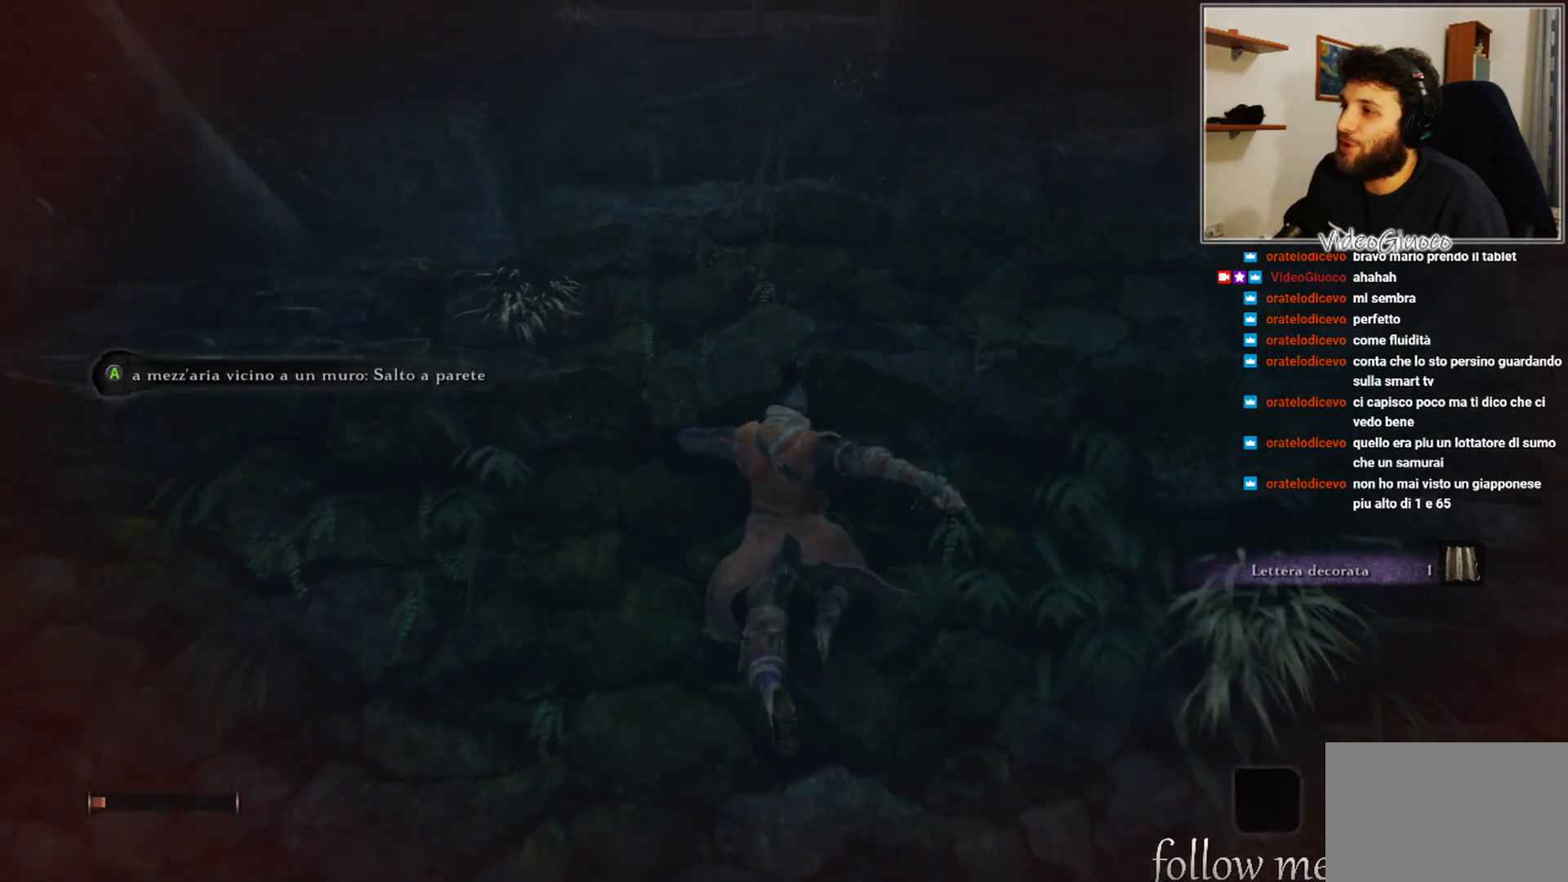
{"buttons": ["A"], "left_stick": "up", "right_stick": "center", "events": [[67, "A", "down"]]}
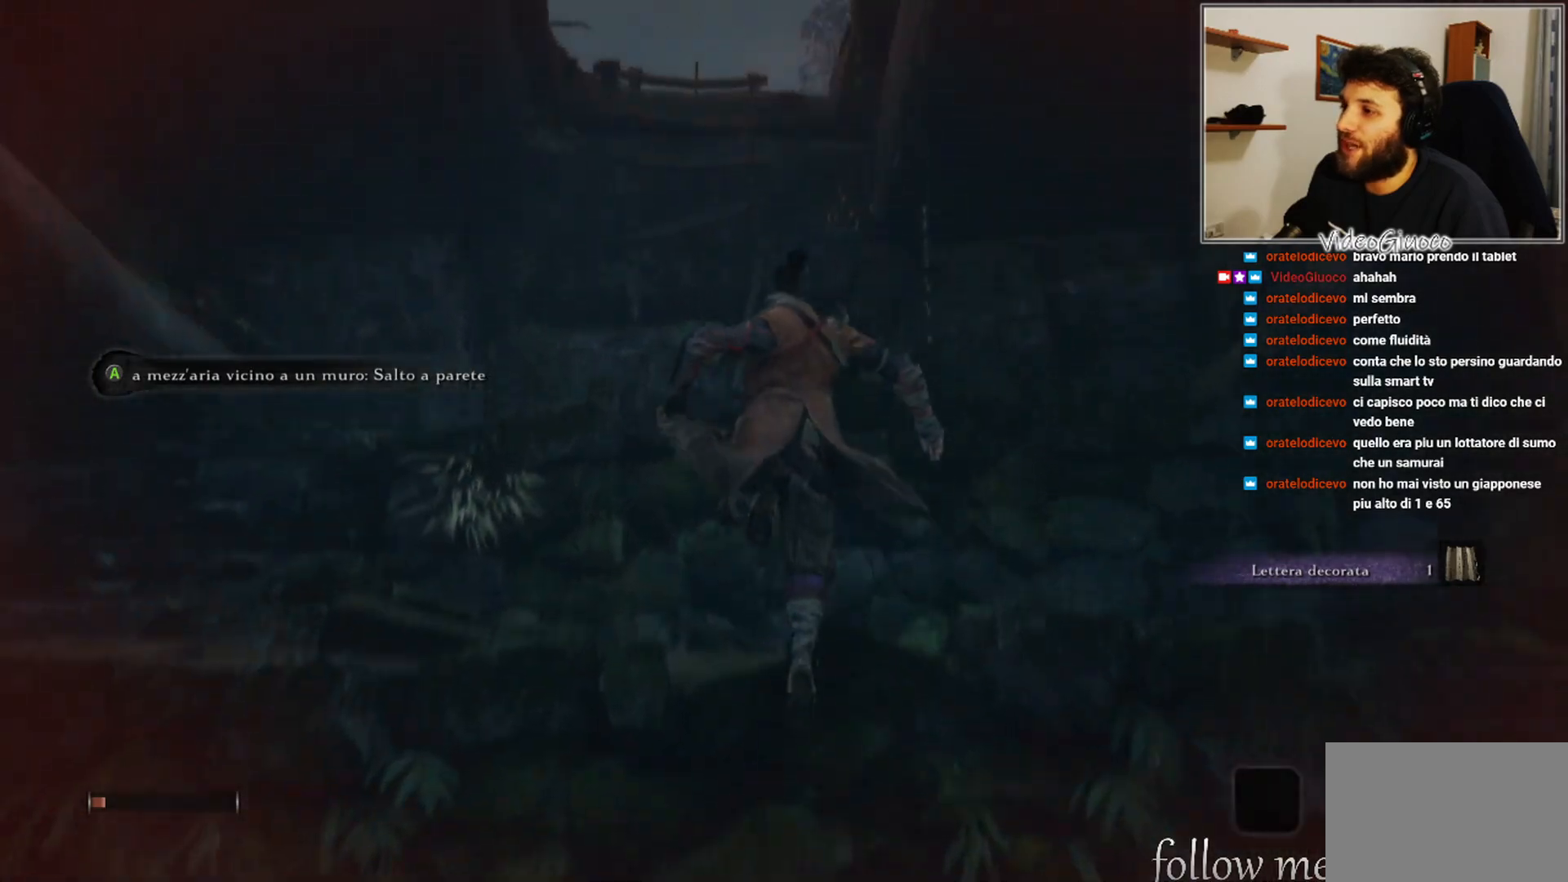
{"buttons": [], "left_stick": "up", "right_stick": "center", "events": [[100, "A", "up"]]}
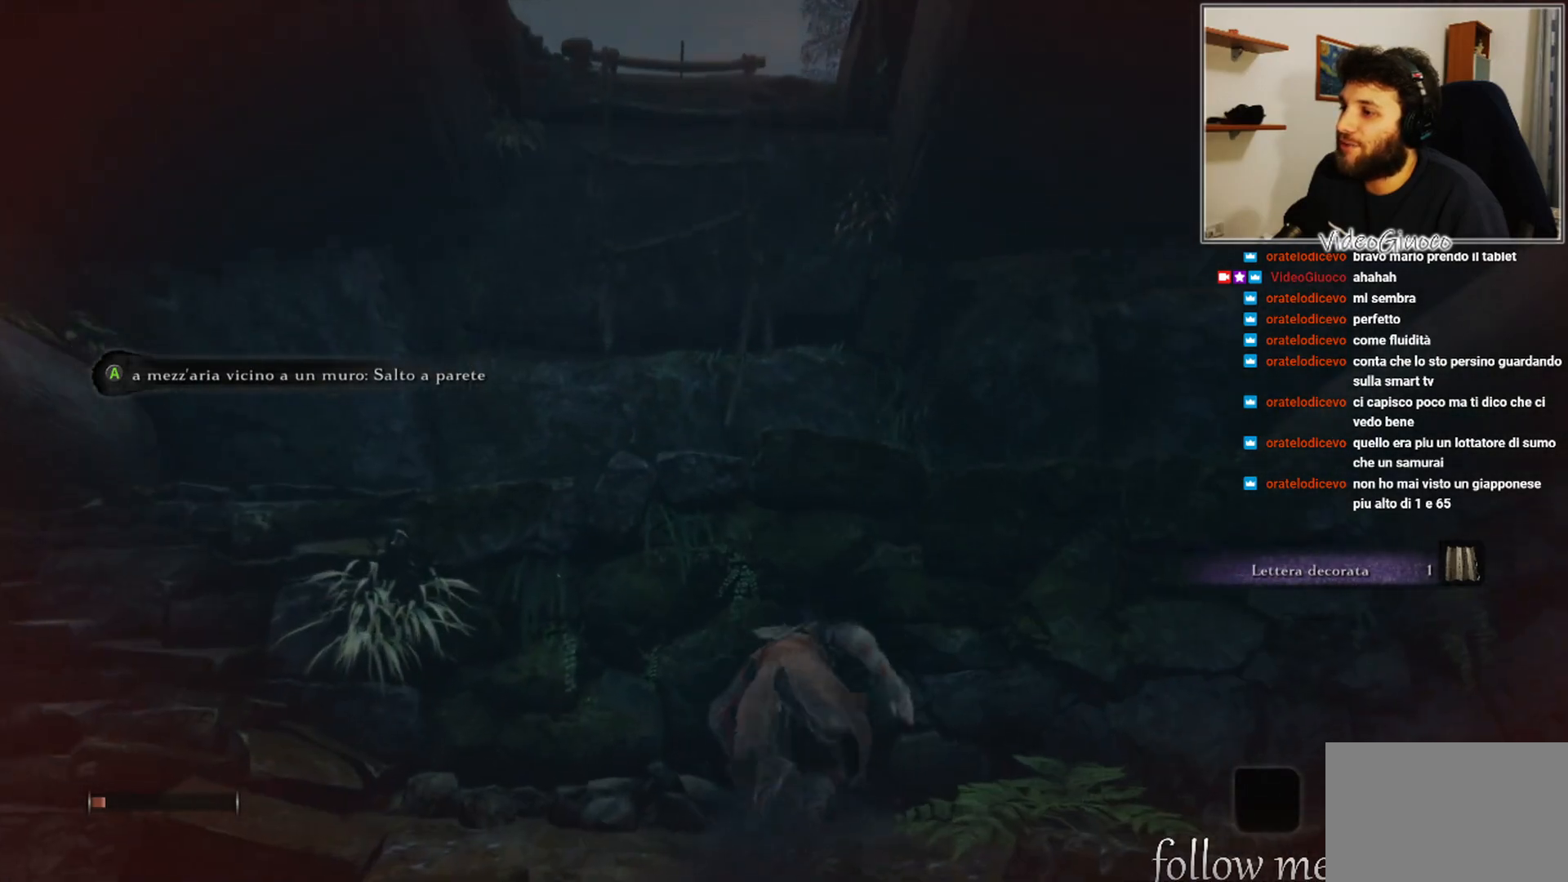
{"buttons": ["A"], "left_stick": "up", "right_stick": "center", "events": [[67, "A", "down"]]}
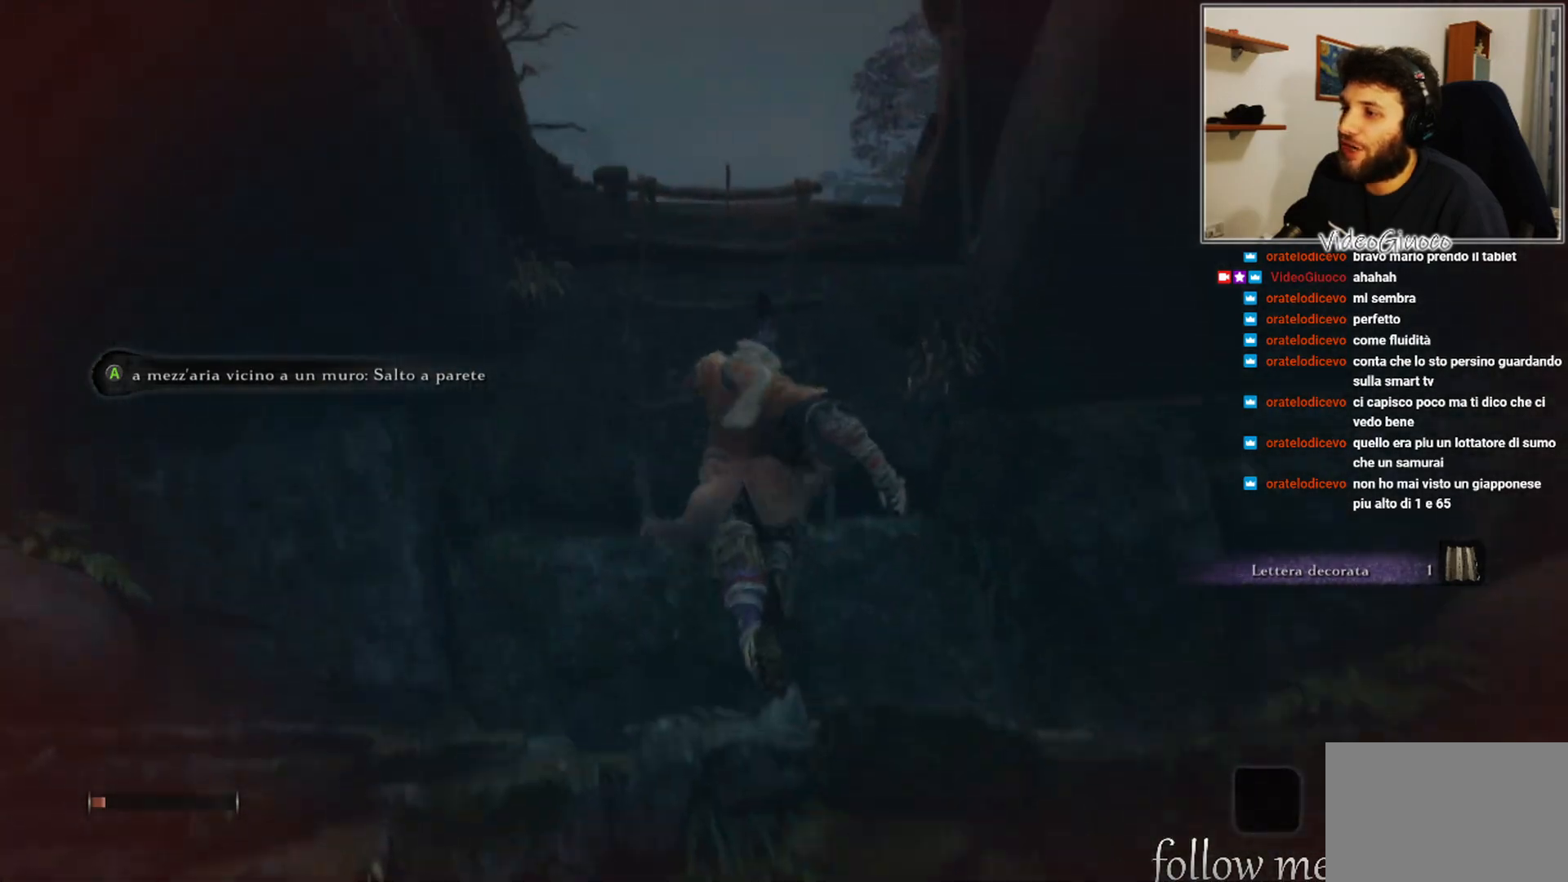
{"buttons": ["A"], "left_stick": "up", "right_stick": "center", "events": [[117, "A", "up"], [383, "A", "down"]]}
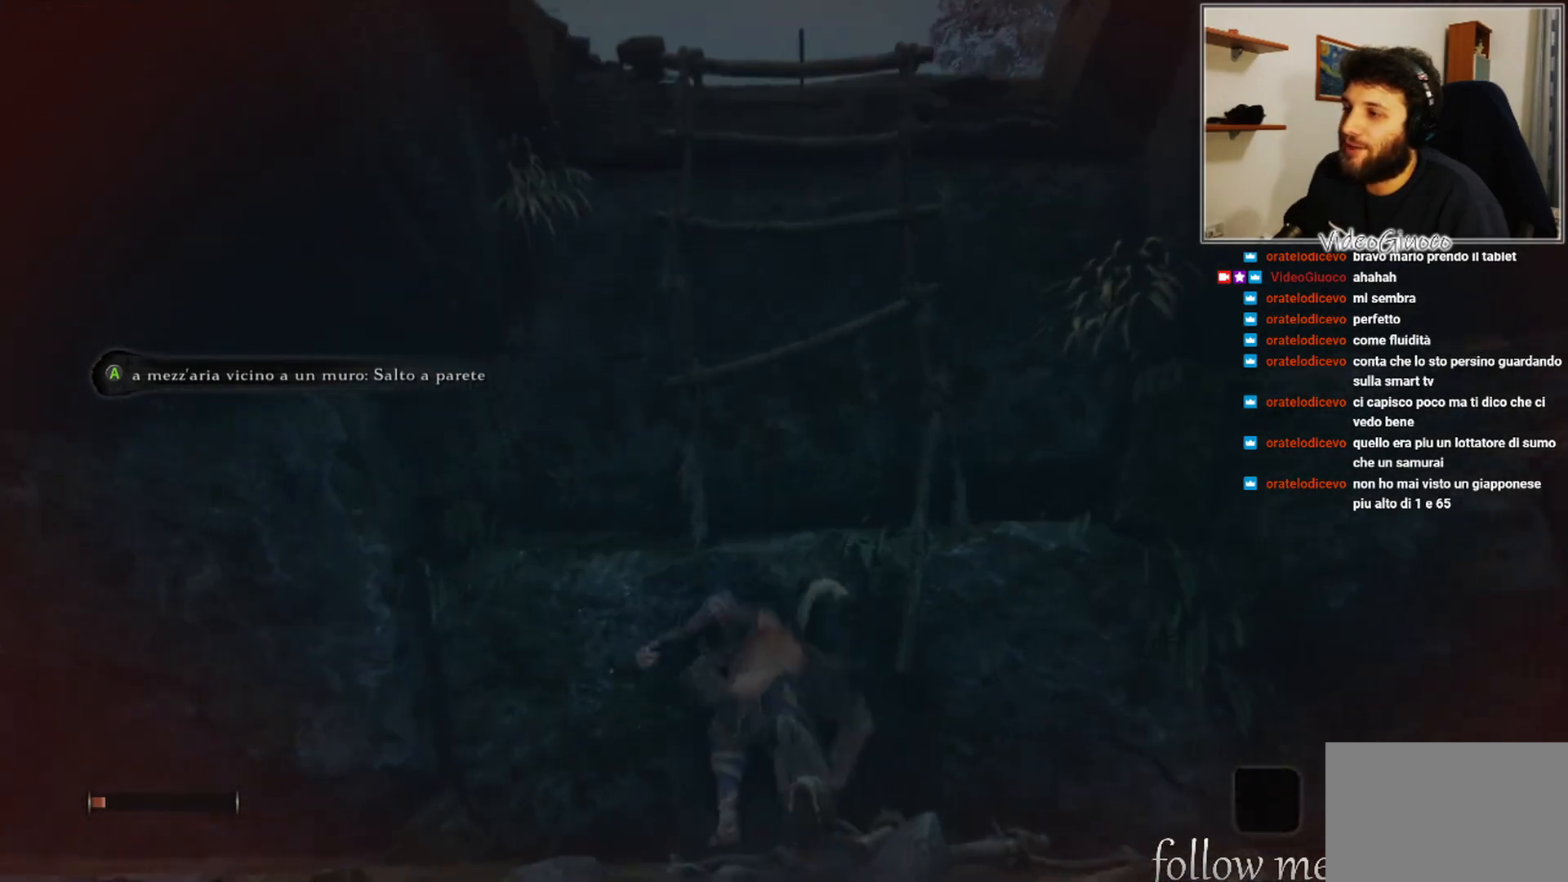
{"buttons": ["A"], "left_stick": "up", "right_stick": "center", "events": [[350, "A", "up"], [450, "A", "down"]]}
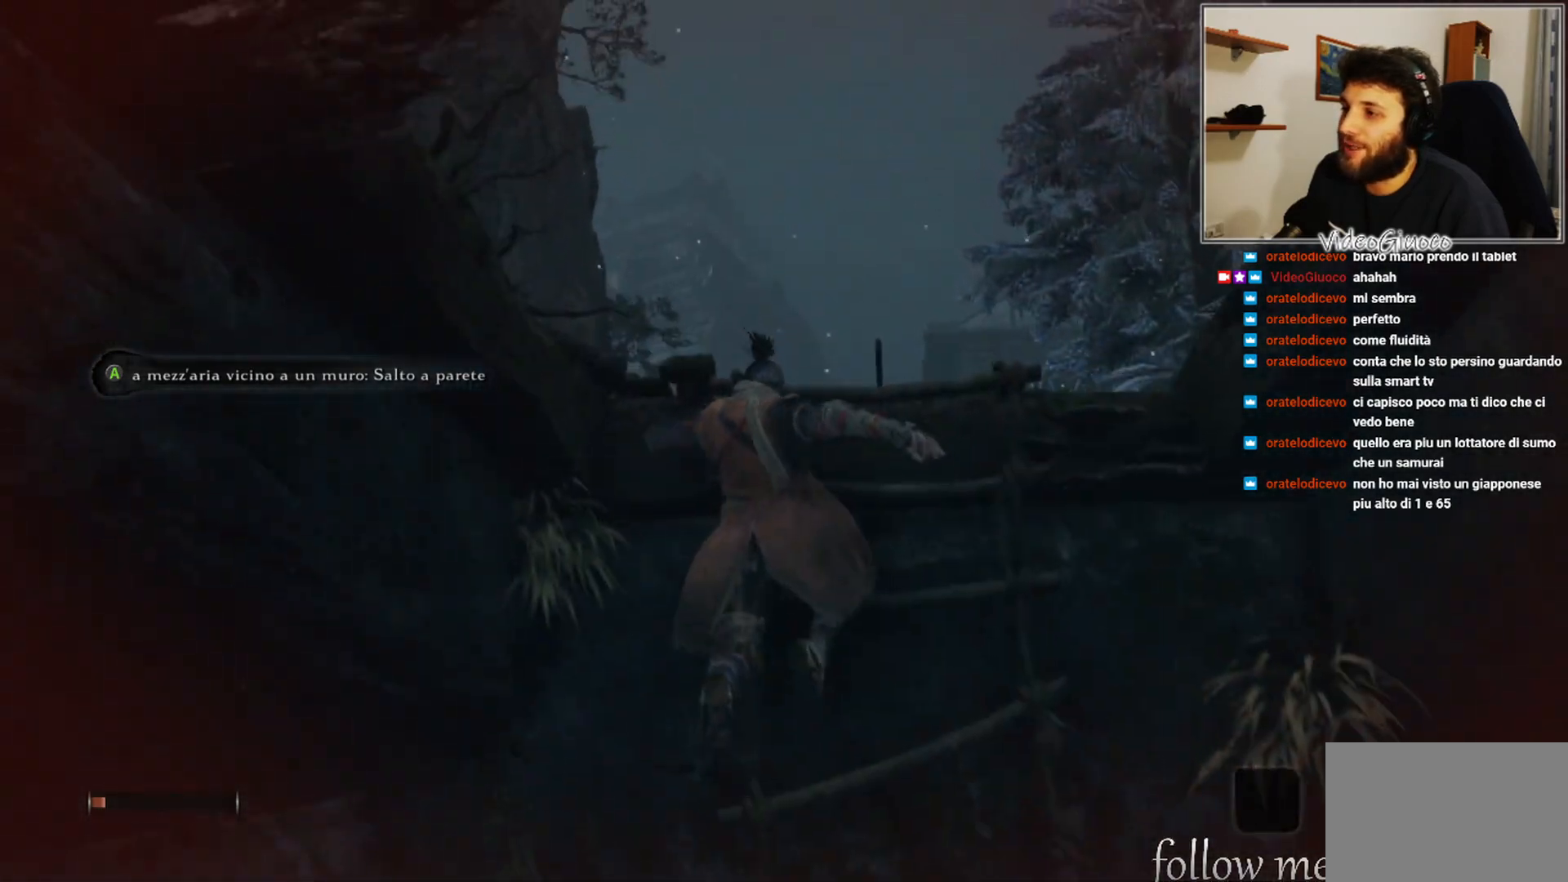
{"buttons": [], "left_stick": "up", "right_stick": "center", "events": [[383, "A", "up"]]}
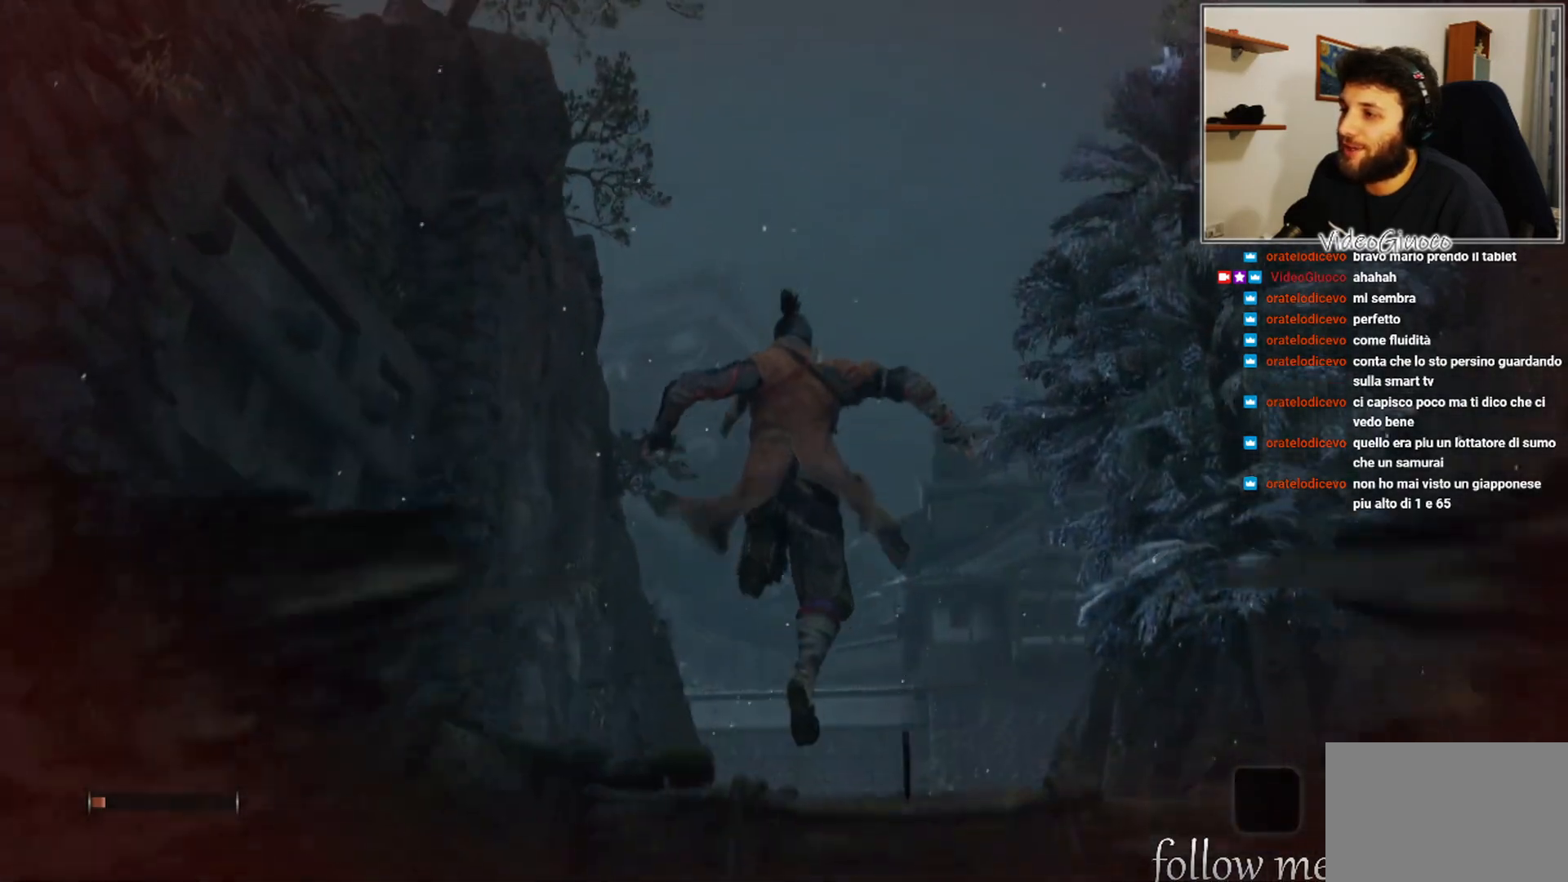
{"buttons": [], "left_stick": "up", "right_stick": "center", "events": [[50, "right_stick", "down"], [333, "right_stick", "center"]]}
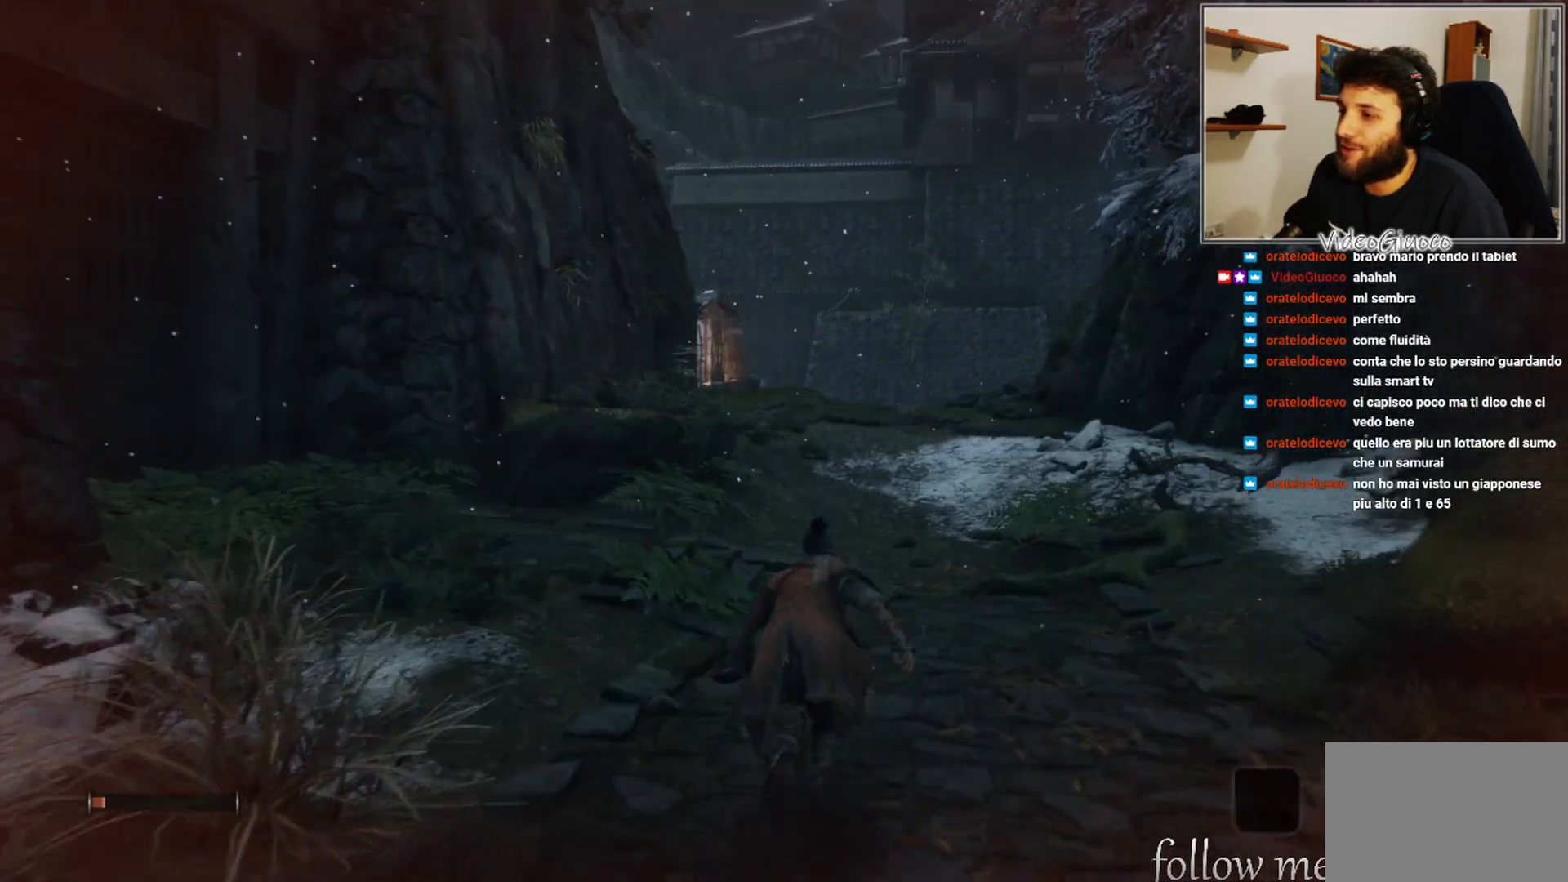
{"buttons": [], "left_stick": "center", "right_stick": "left", "events": [[333, "right_stick", "left"], [383, "left_stick", "center"]]}
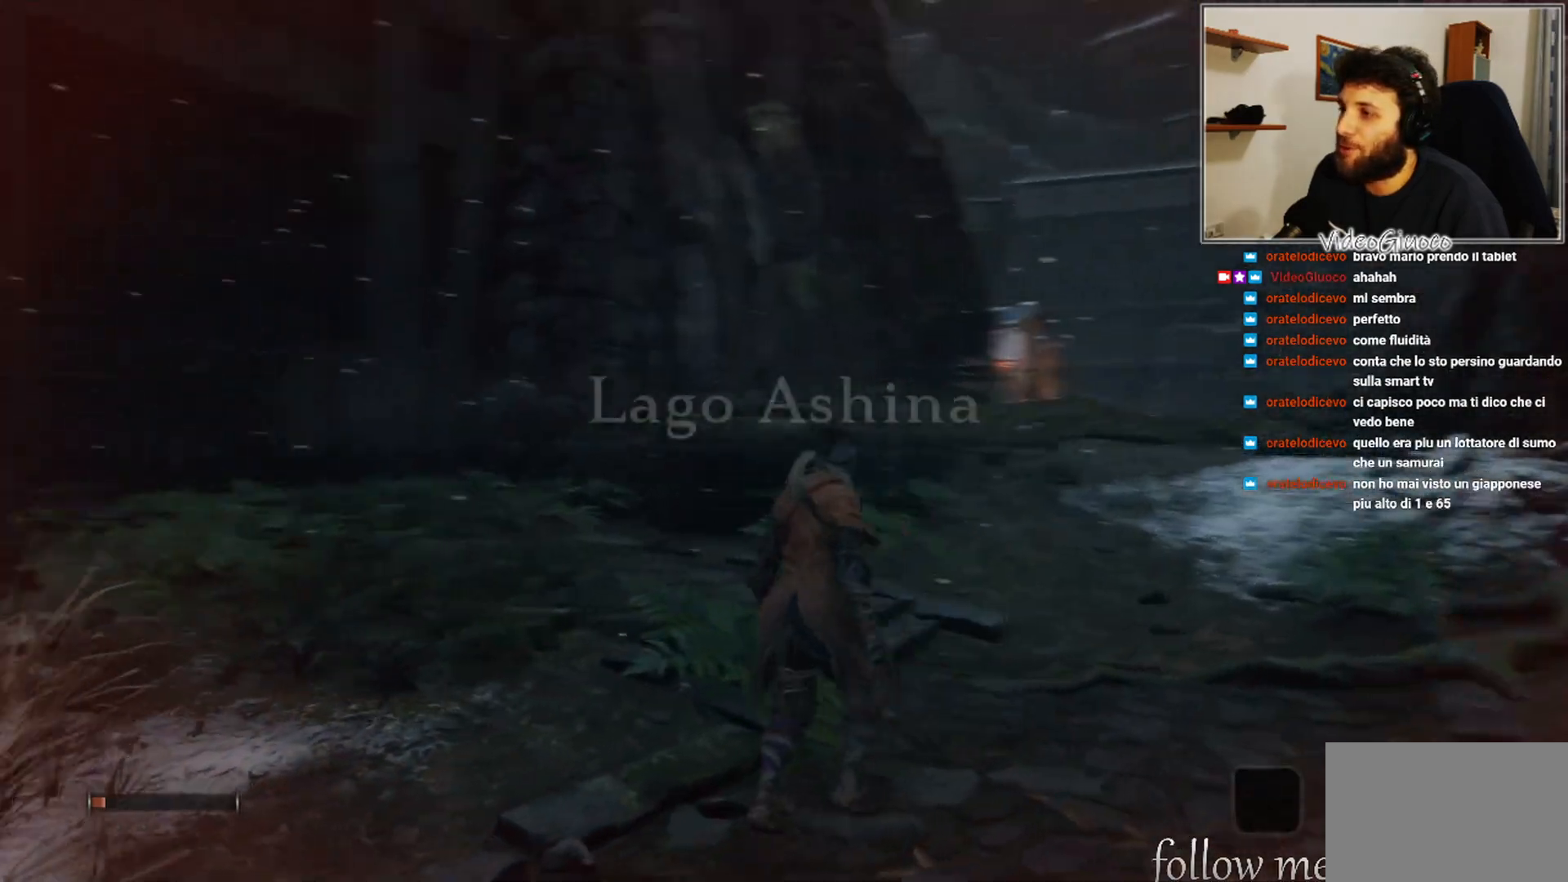
{"buttons": [], "left_stick": "center", "right_stick": "left", "events": []}
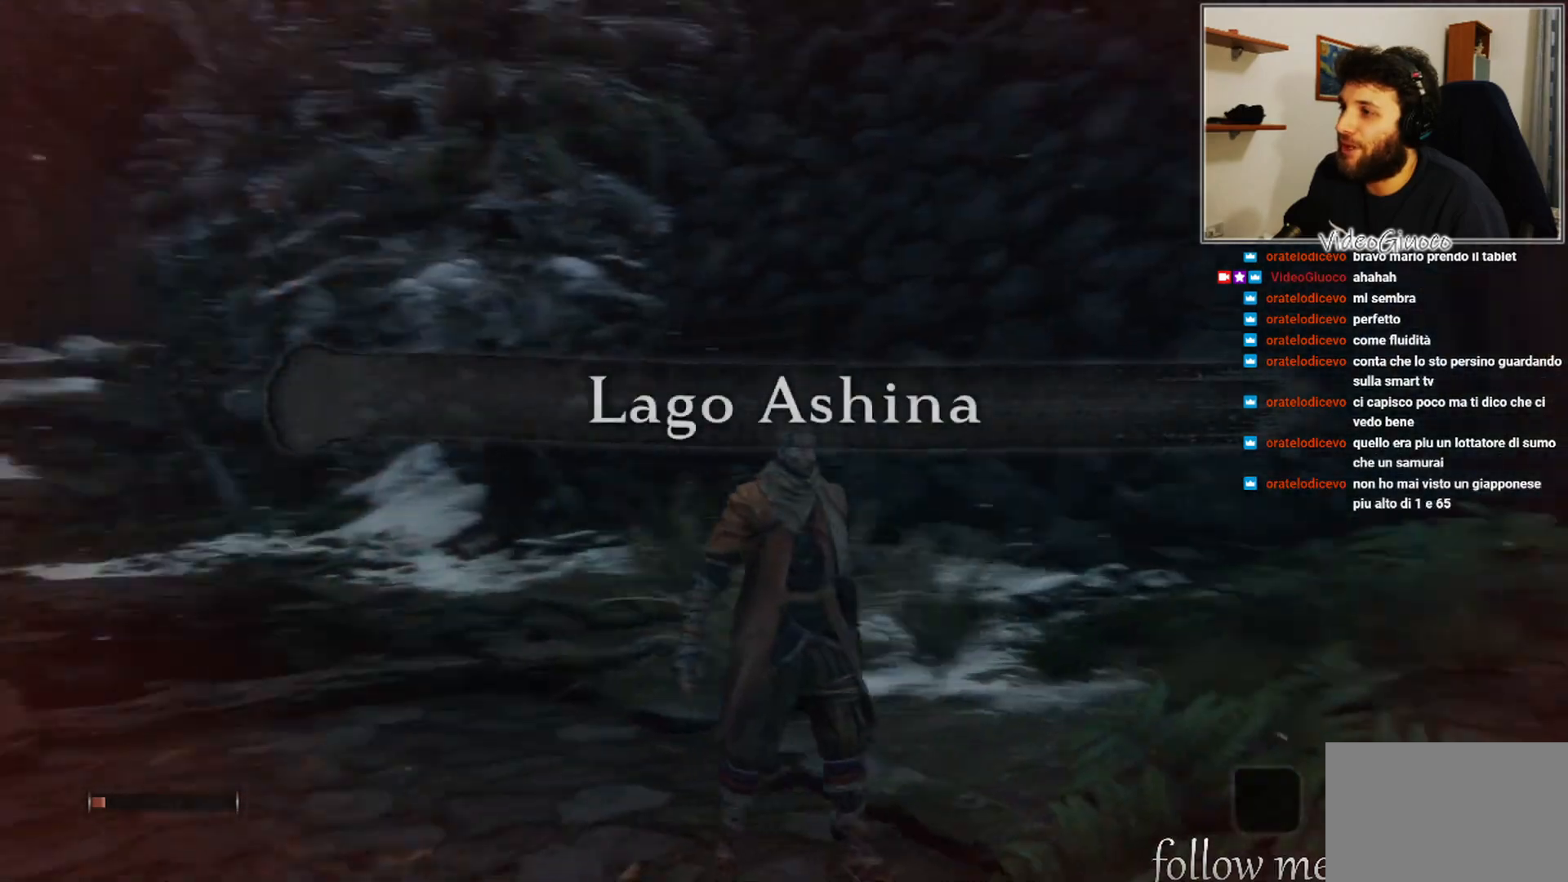
{"buttons": [], "left_stick": "center", "right_stick": "center", "events": [[183, "right_stick", "center"]]}
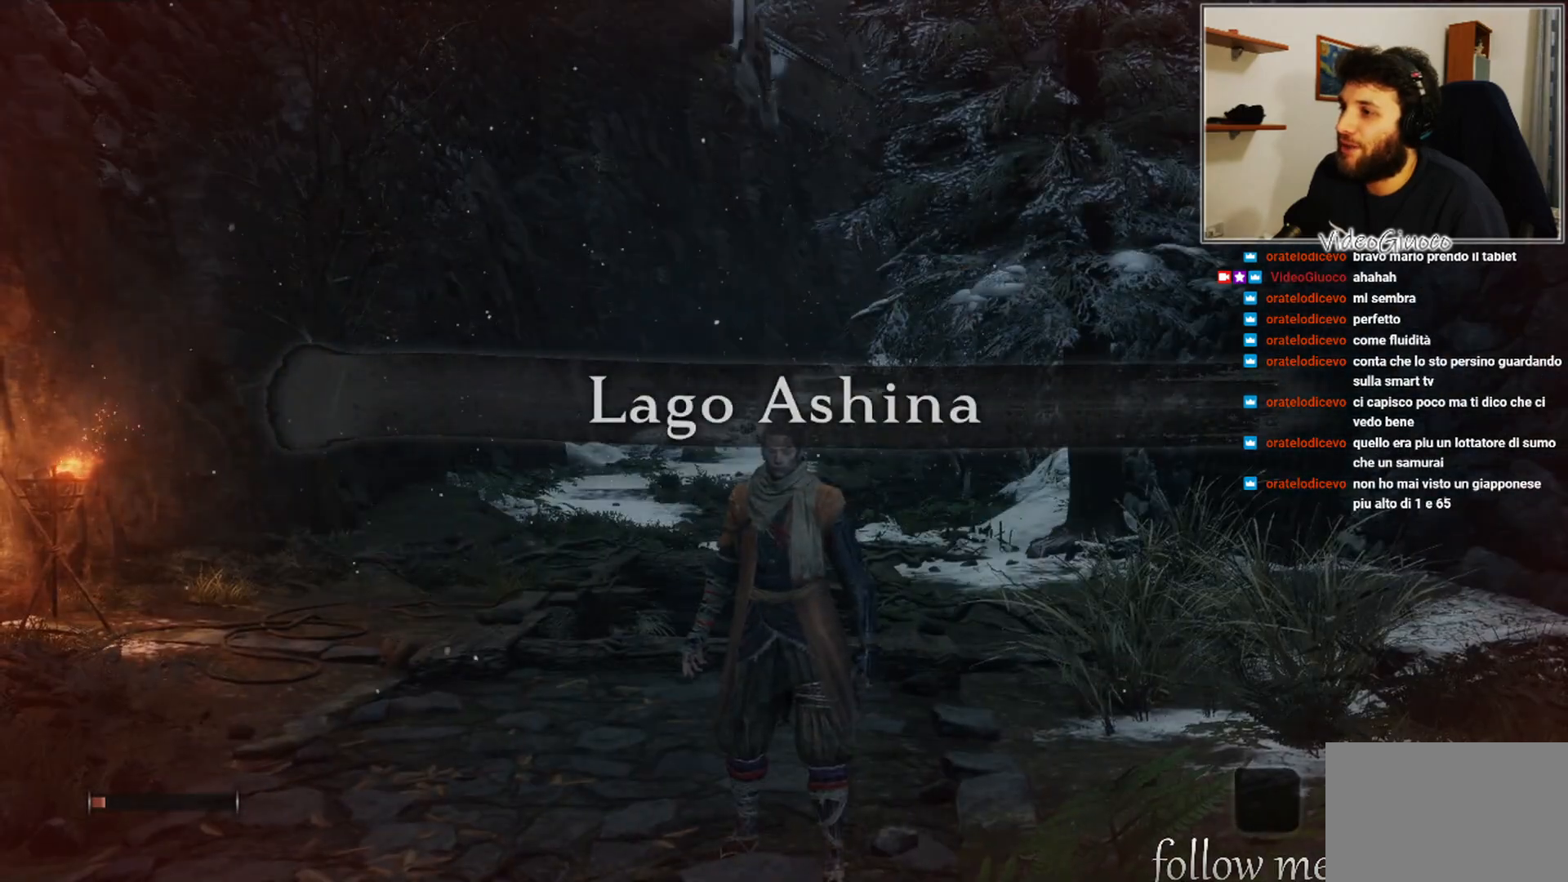
{"buttons": [], "left_stick": "center", "right_stick": "center", "events": []}